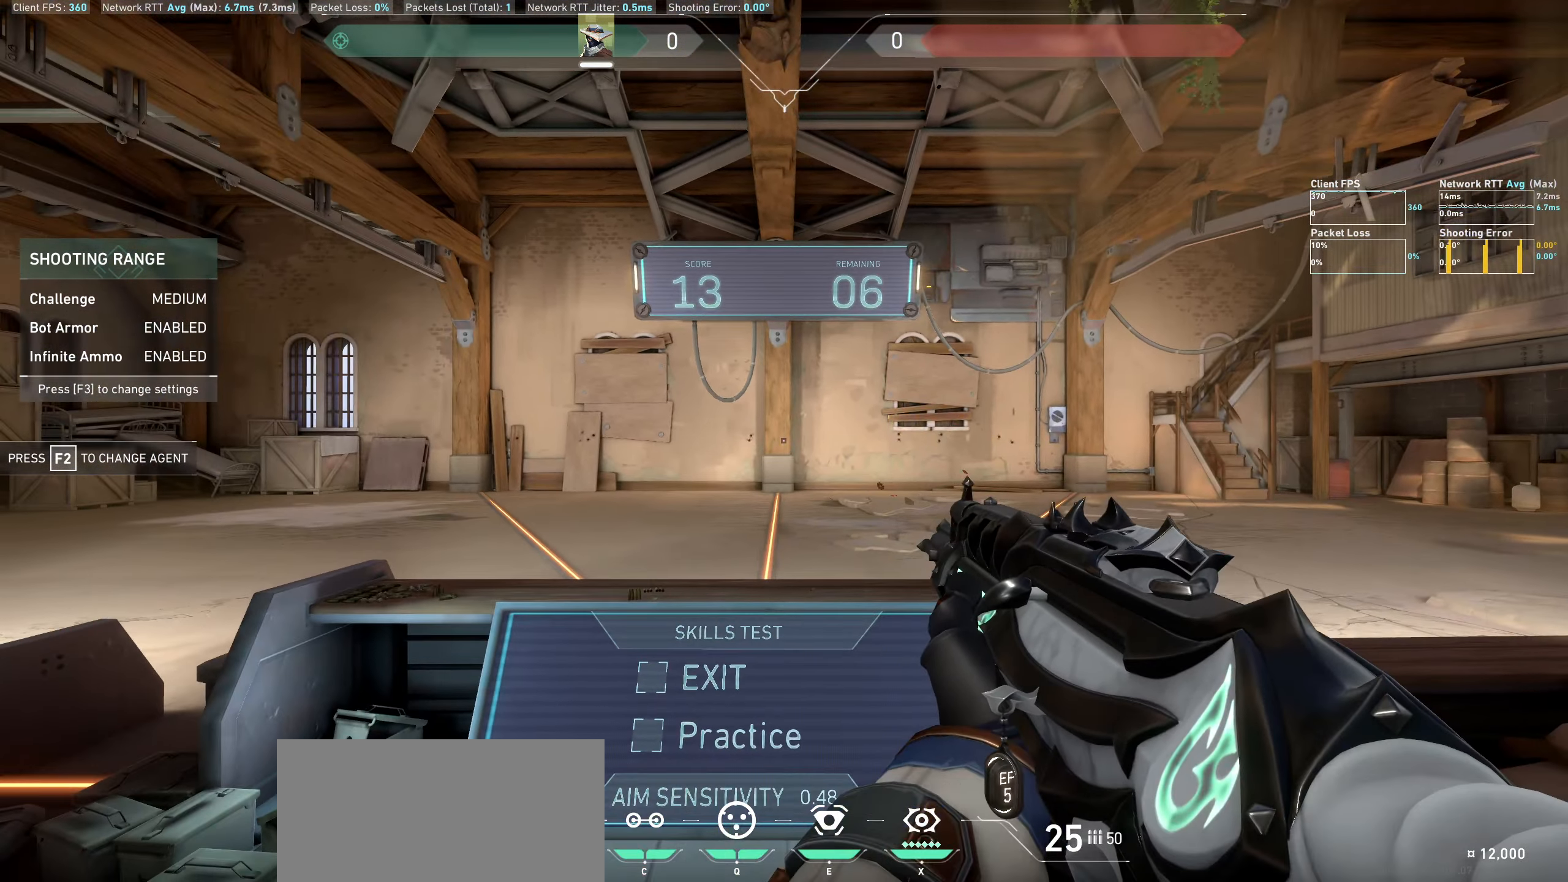
Gameplay with keyboard and mouse; each line is a JSON object with the keys and mouse buttons held at the frame after it. "events" lists presses ("down") and releases ("up") of "a", "ctrl", "d", "e", "q", "s", "shift", "space", "w", "mouse_left", "mouse_wheel" and "mouse_right" between this image and that frame as [ms after this image, input, new state], when the widget could be followed in between. "mouse_left", "mouse_wheel", "mouse_right" = the "left", "wheel", "right" buttons of the "mouse" list. No other keys are recorded. "wheel" means that the mouse wheel is clicked or scrolled. Not read: mouse_move.
{"keys": [], "mouse": [], "events": [[167, "d", "down"], [500, "d", "up"]]}
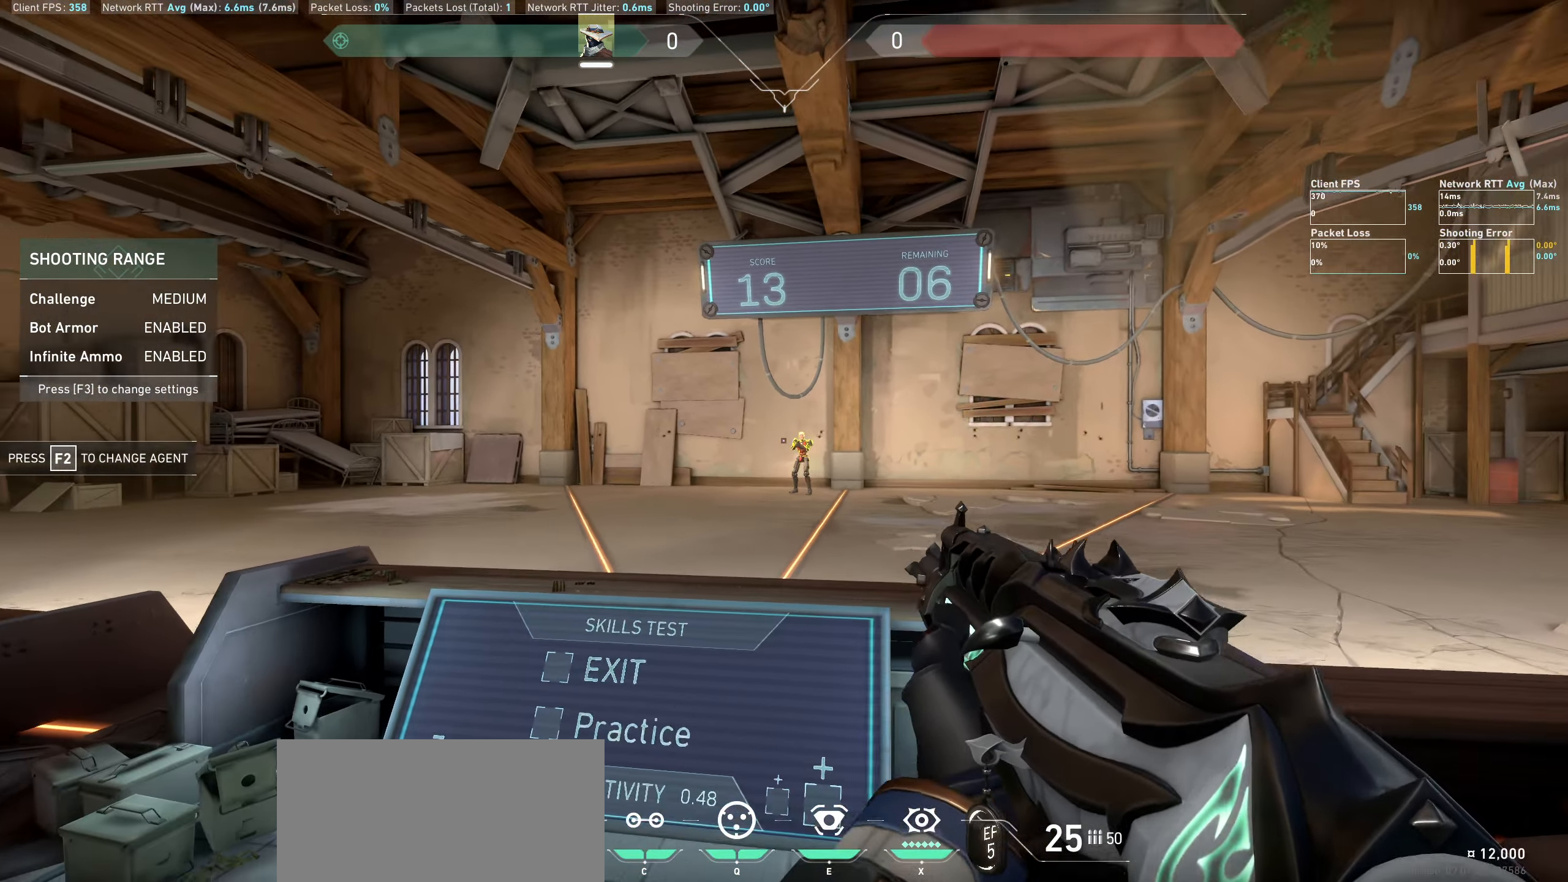
{"keys": ["a"], "mouse": [], "events": [[200, "mouse_left", "down"], [316, "mouse_left", "up"], [383, "a", "down"]]}
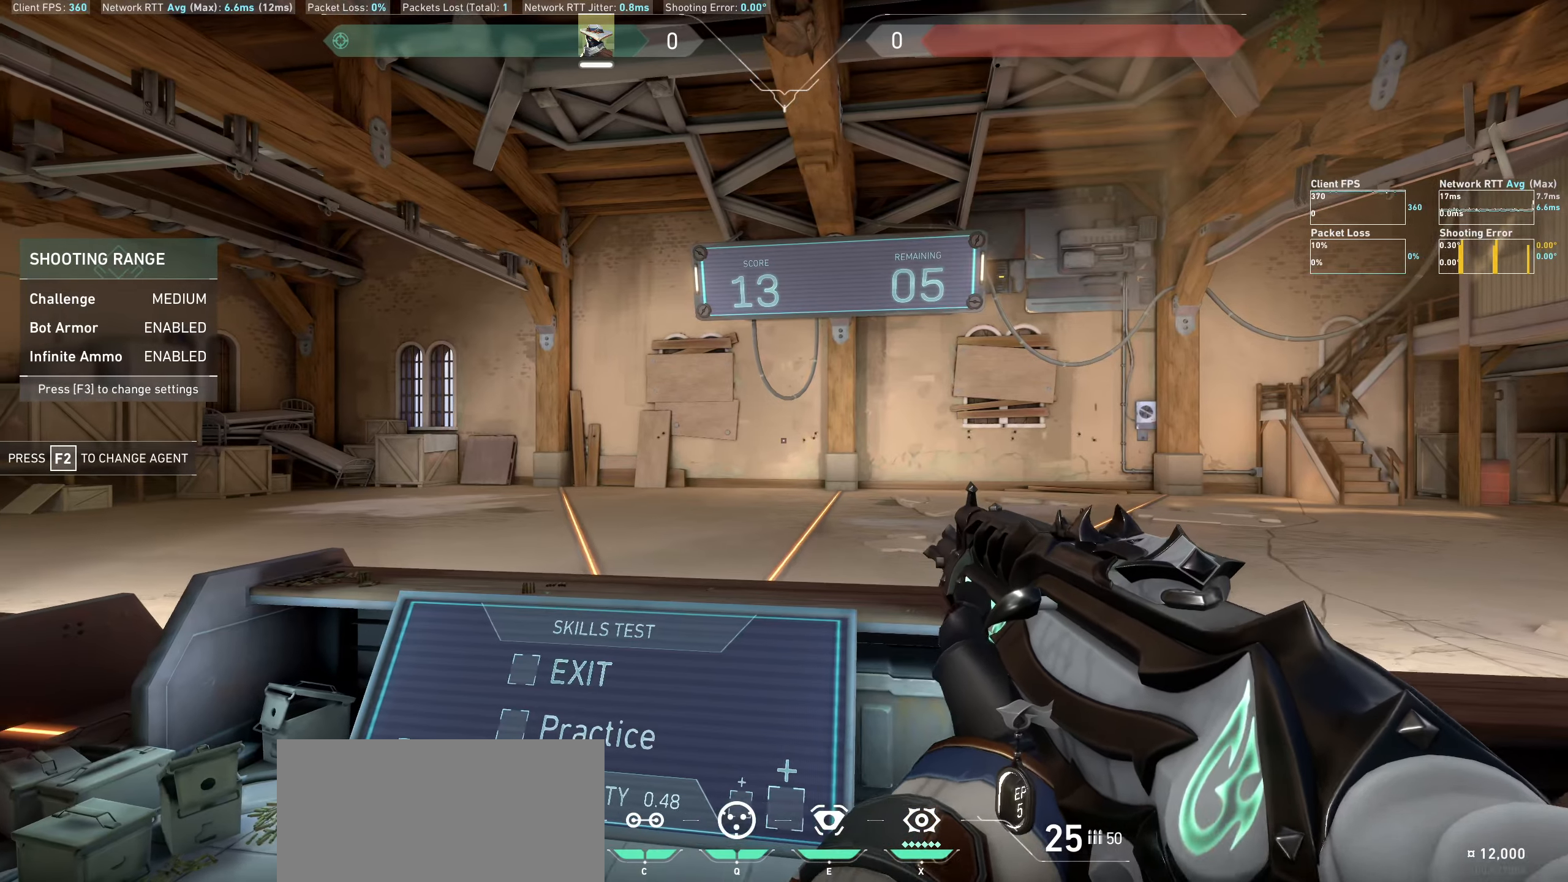
{"keys": [], "mouse": [], "events": [[266, "a", "up"]]}
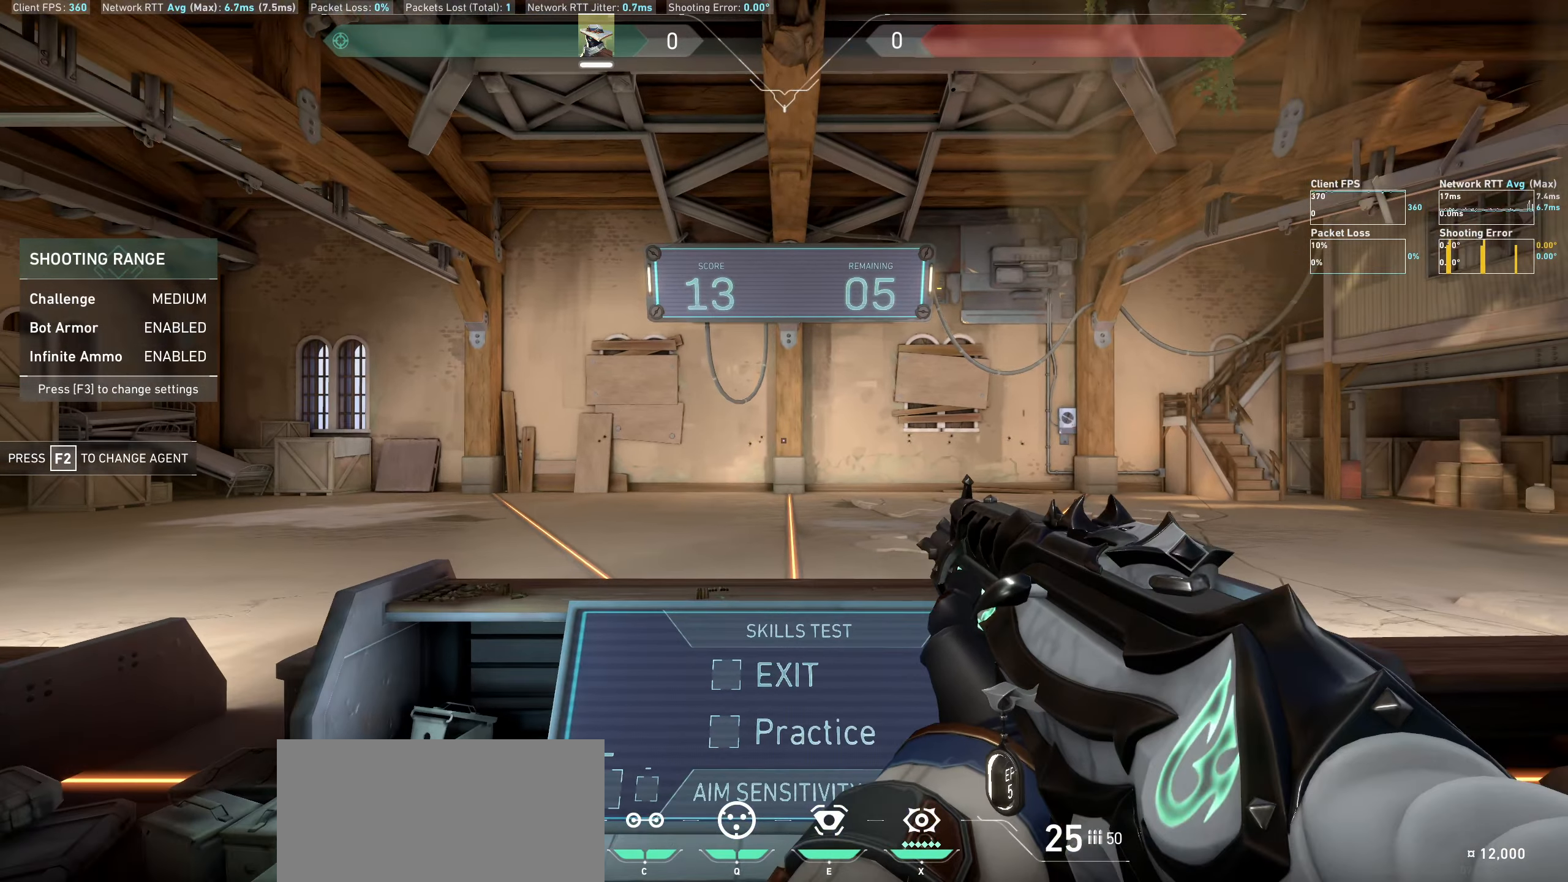
{"keys": ["d"], "mouse": [], "events": [[216, "a", "down"], [400, "a", "up"], [466, "d", "down"]]}
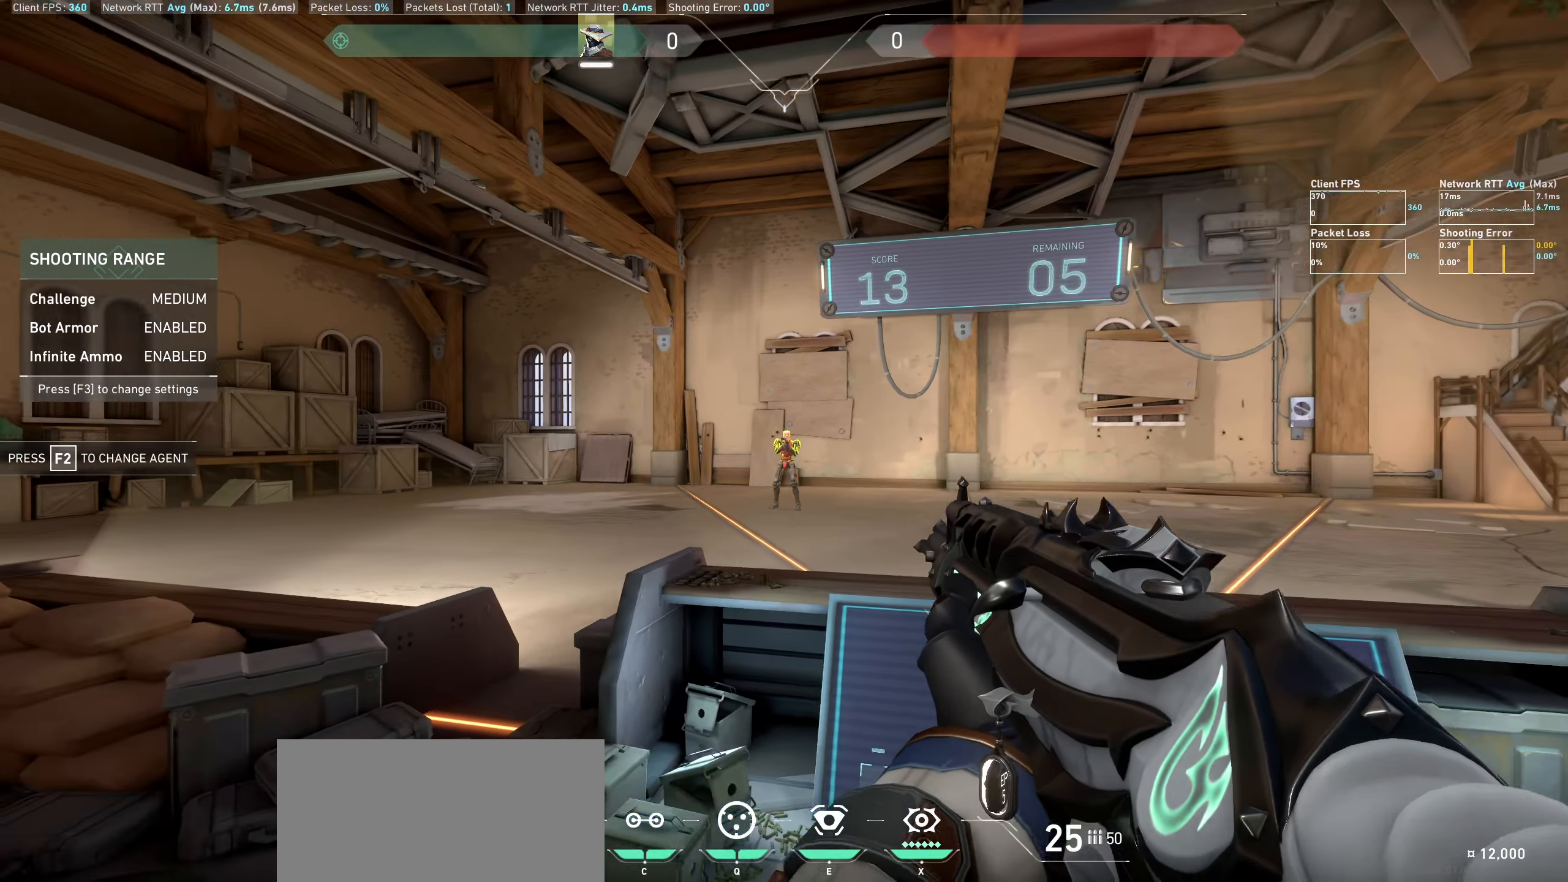
{"keys": ["a"], "mouse": [], "events": [[150, "d", "up"], [283, "mouse_left", "down"], [416, "a", "down"], [416, "mouse_left", "up"]]}
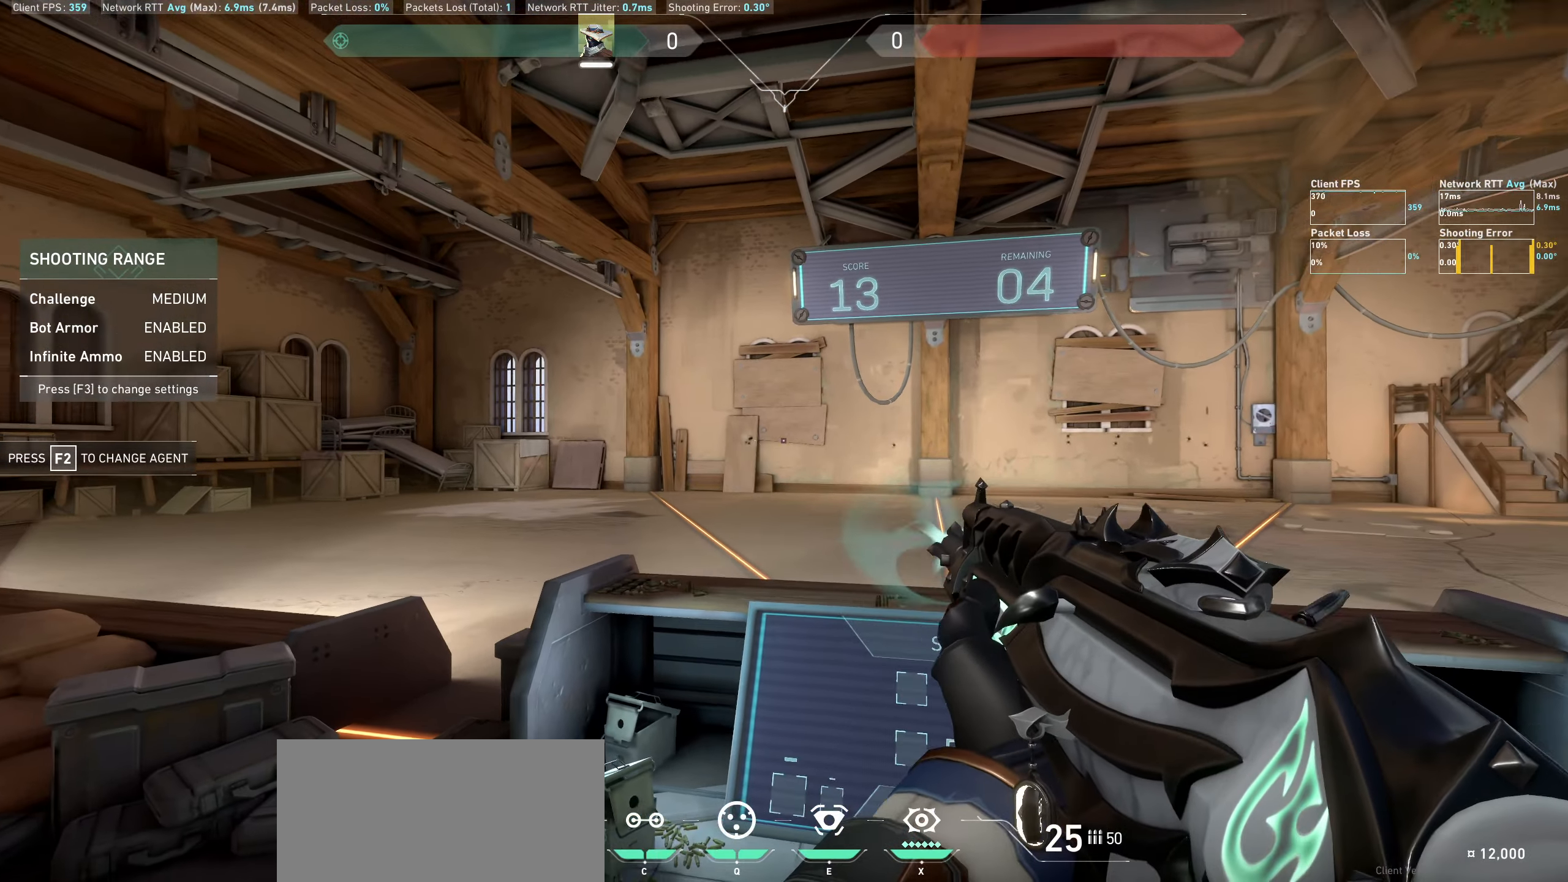
{"keys": [], "mouse": [], "events": [[150, "a", "up"]]}
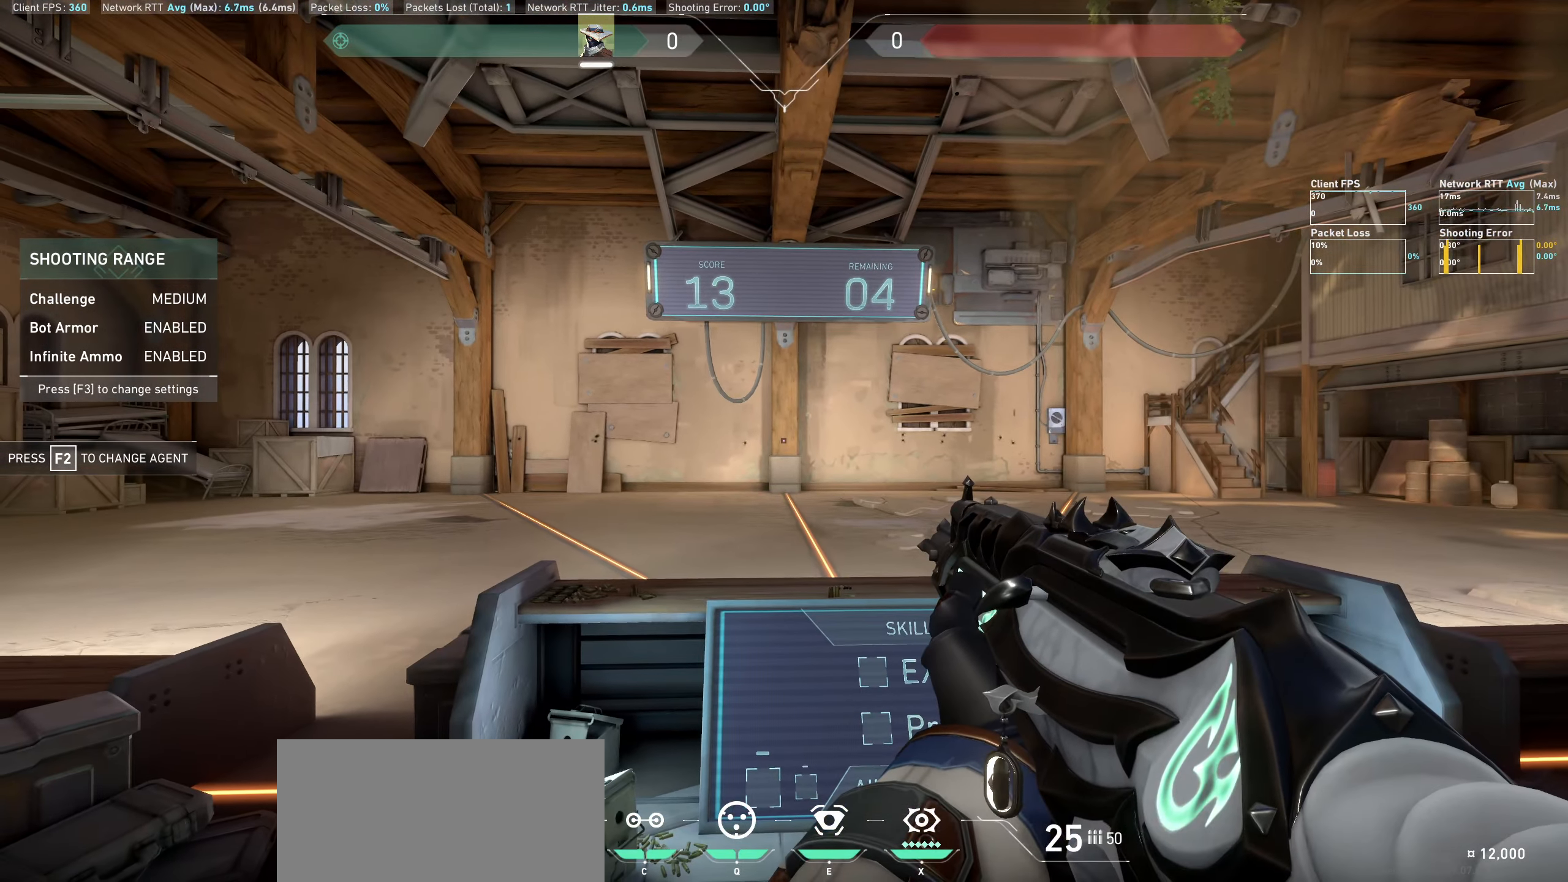
{"keys": ["d"], "mouse": [], "events": [[250, "a", "down"], [350, "a", "up"], [350, "d", "down"]]}
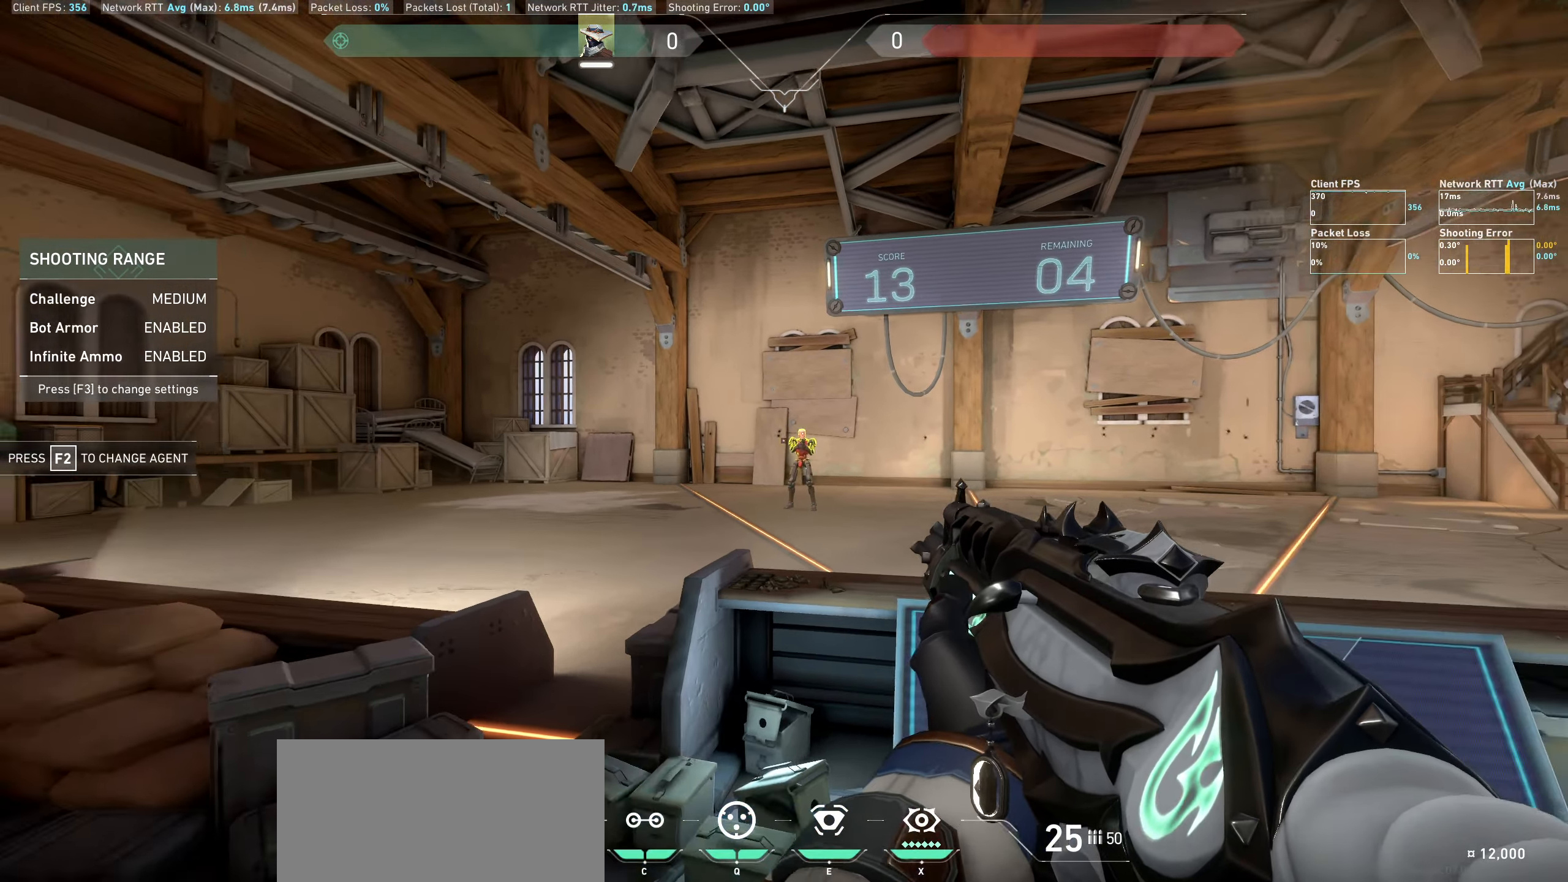
{"keys": [], "mouse": [], "events": [[116, "d", "up"], [283, "mouse_left", "down"], [400, "mouse_left", "up"]]}
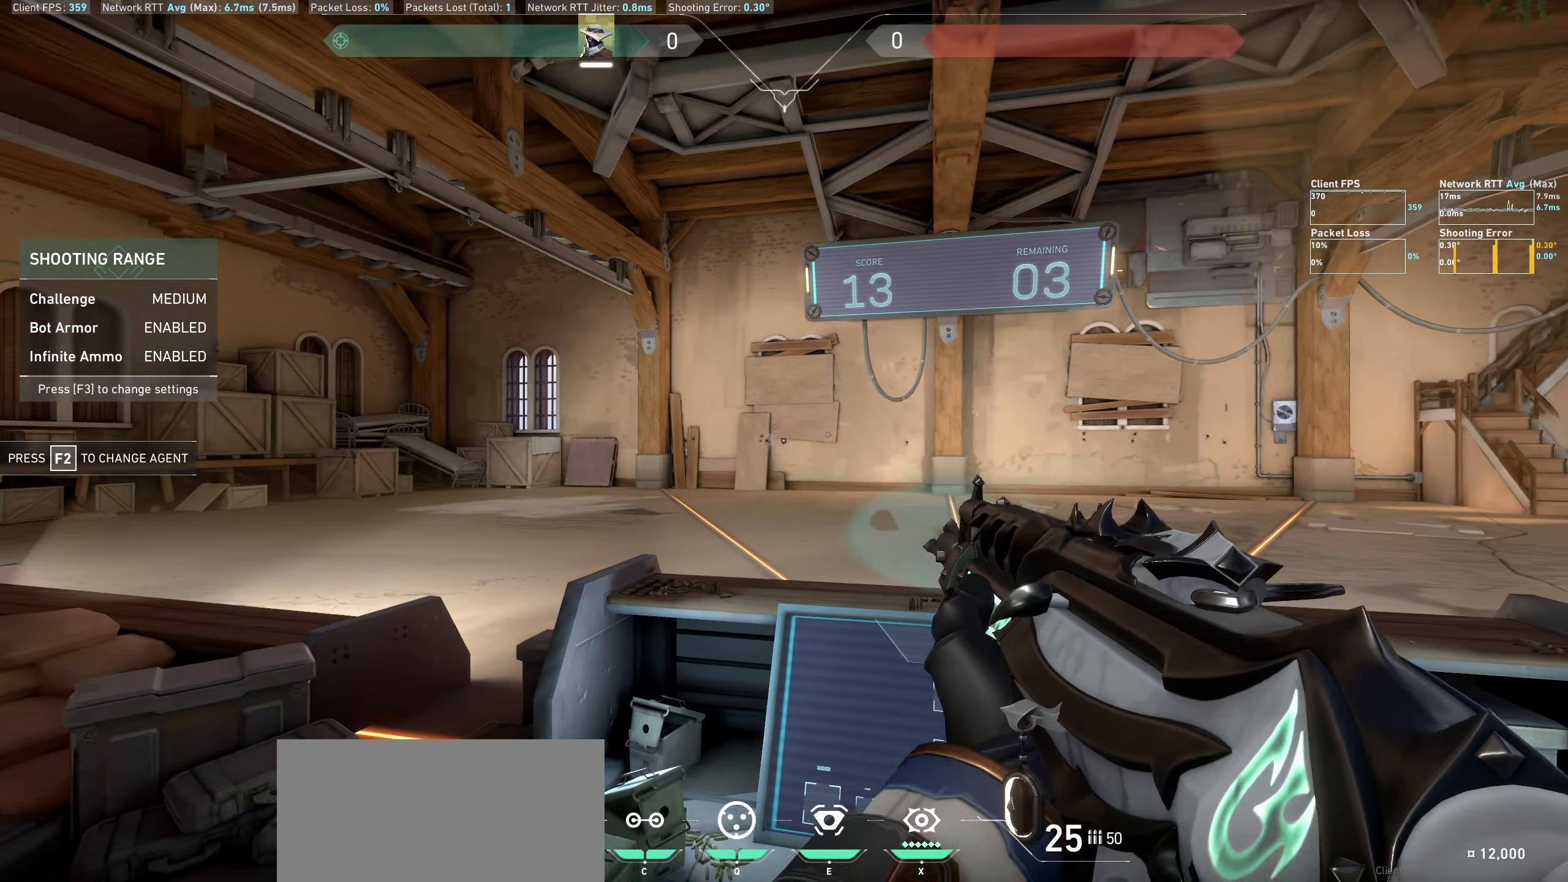
{"keys": [], "mouse": [], "events": [[16, "a", "down"], [233, "a", "up"]]}
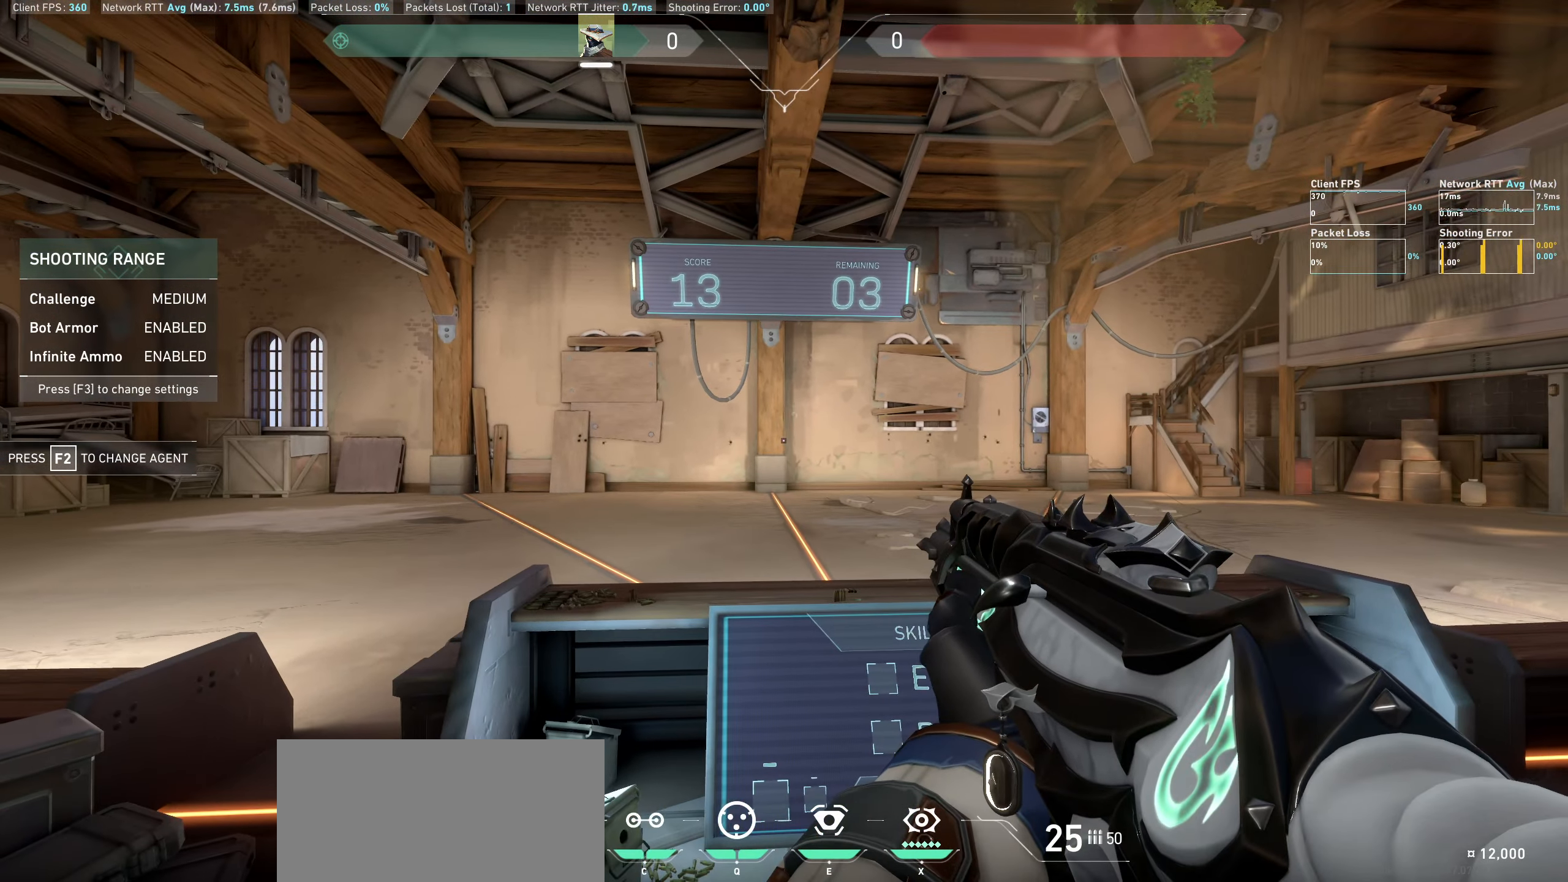
{"keys": ["d"], "mouse": [], "events": [[300, "d", "down"]]}
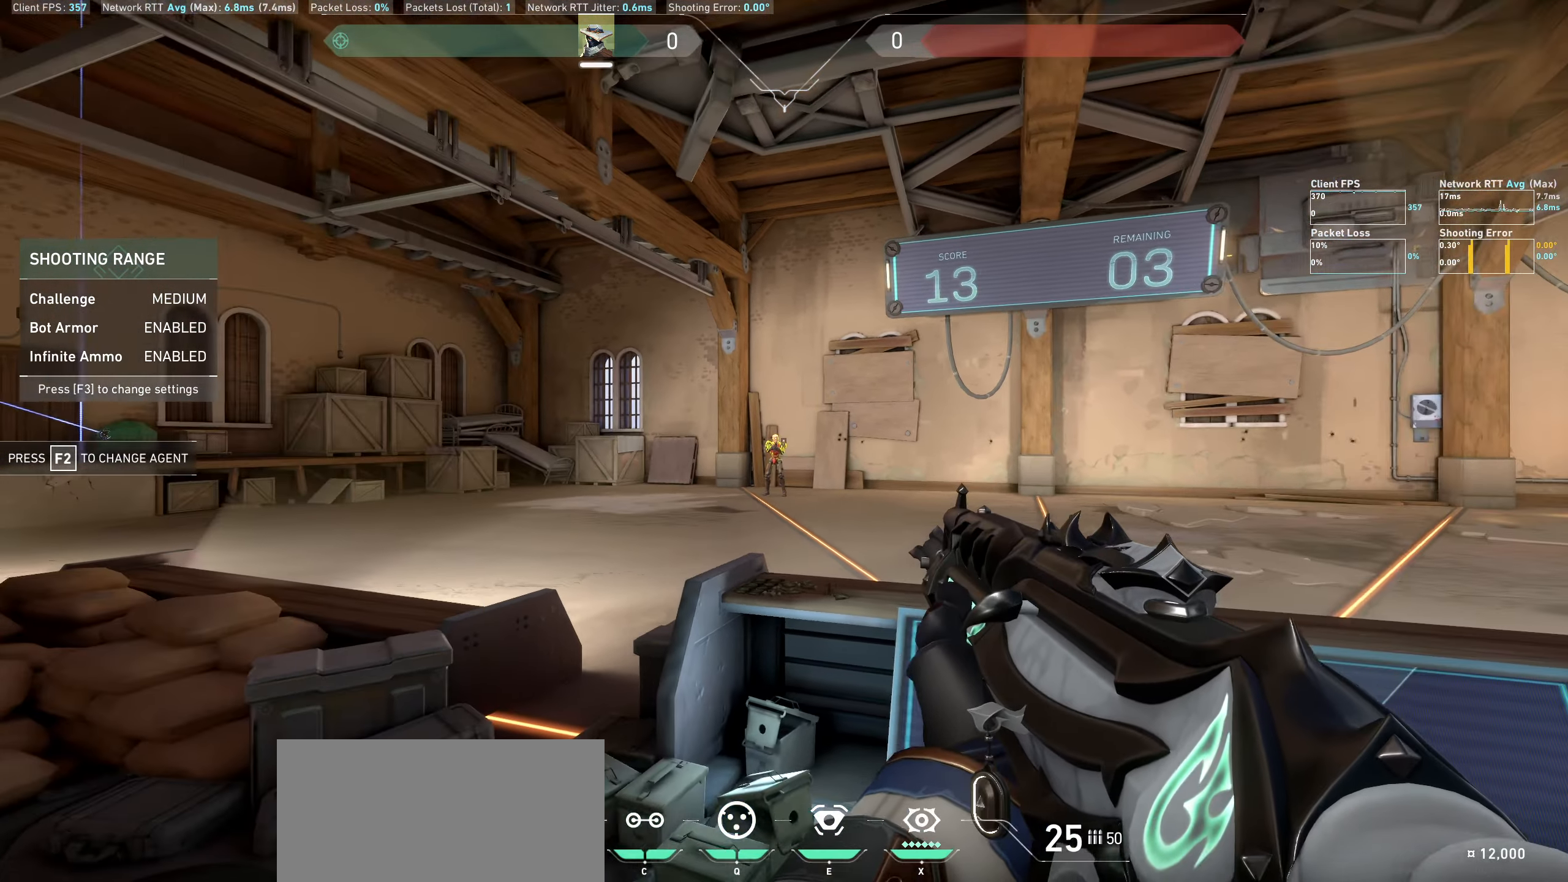
{"keys": [], "mouse": [], "events": [[116, "d", "up"], [316, "mouse_left", "down"], [466, "mouse_left", "up"]]}
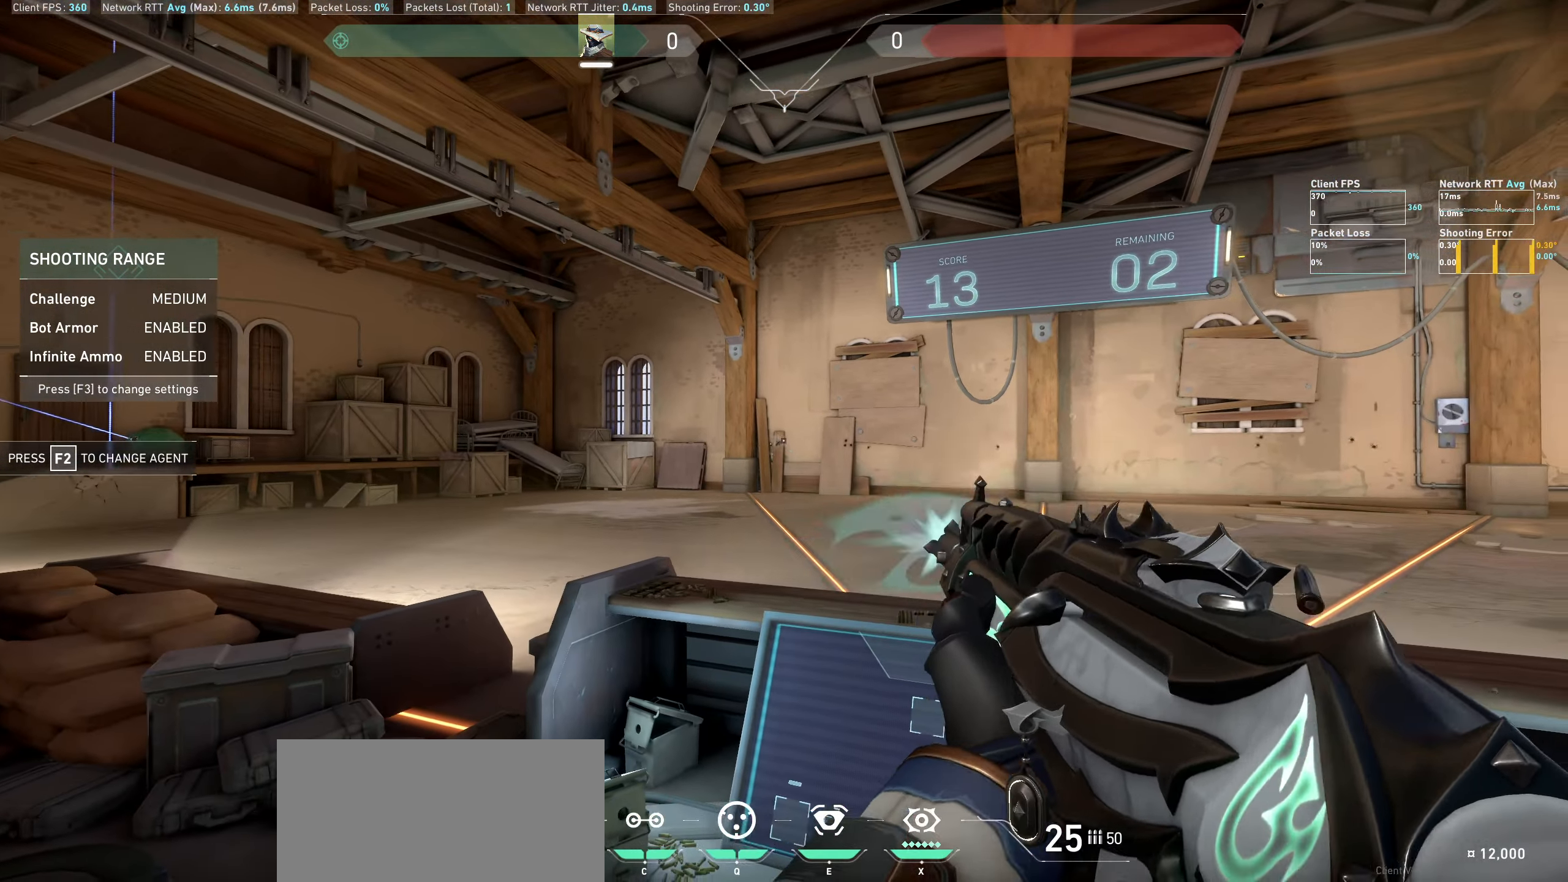
{"keys": [], "mouse": [], "events": [[16, "a", "down"], [233, "a", "up"]]}
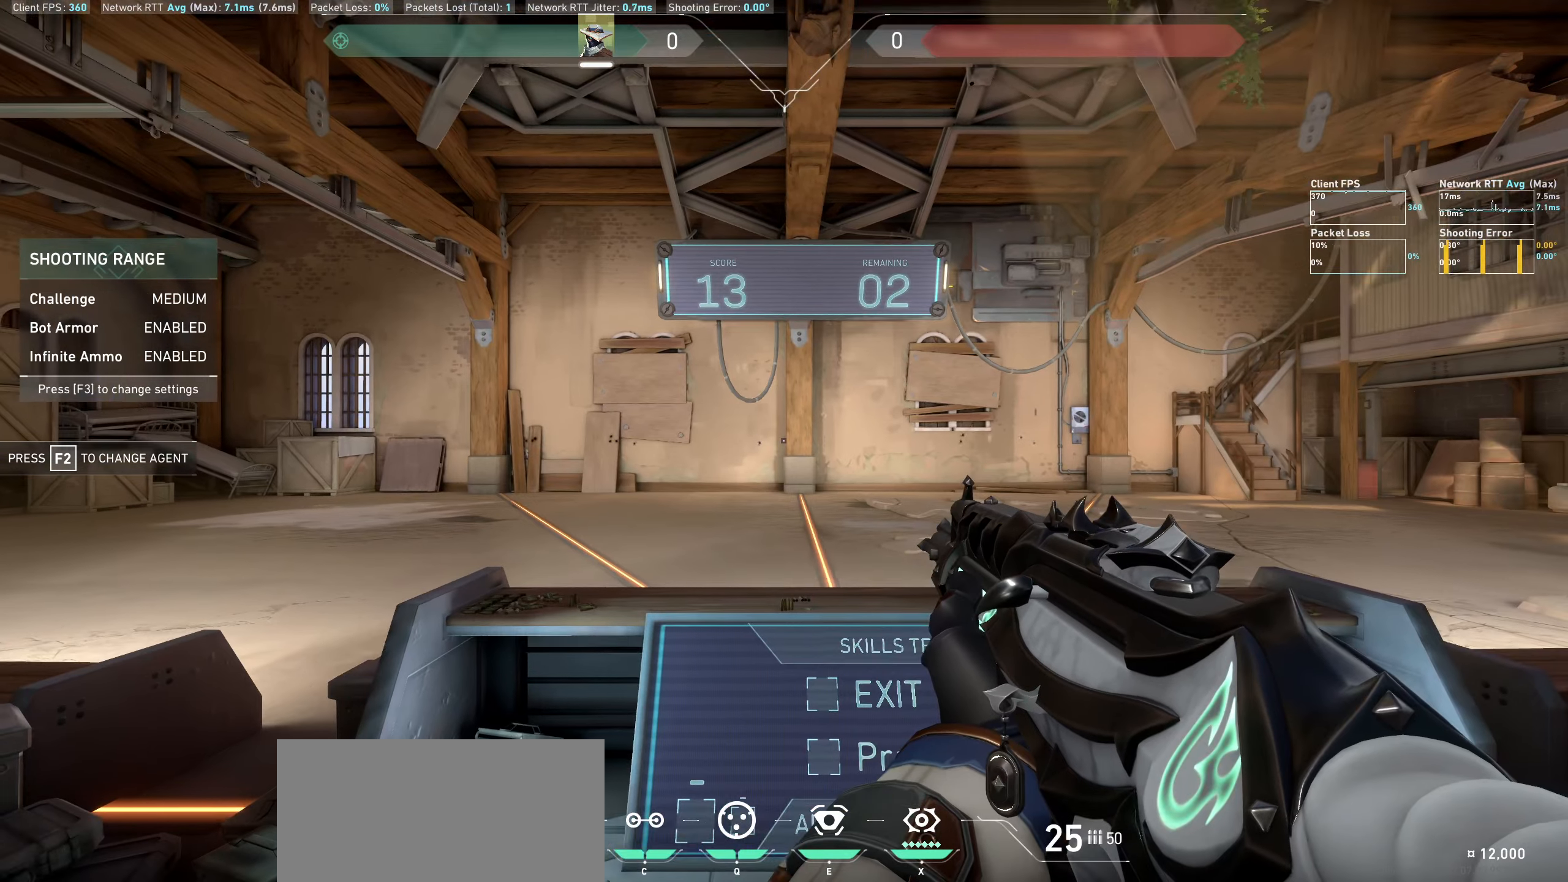
{"keys": ["a"], "mouse": [], "events": [[283, "a", "down"]]}
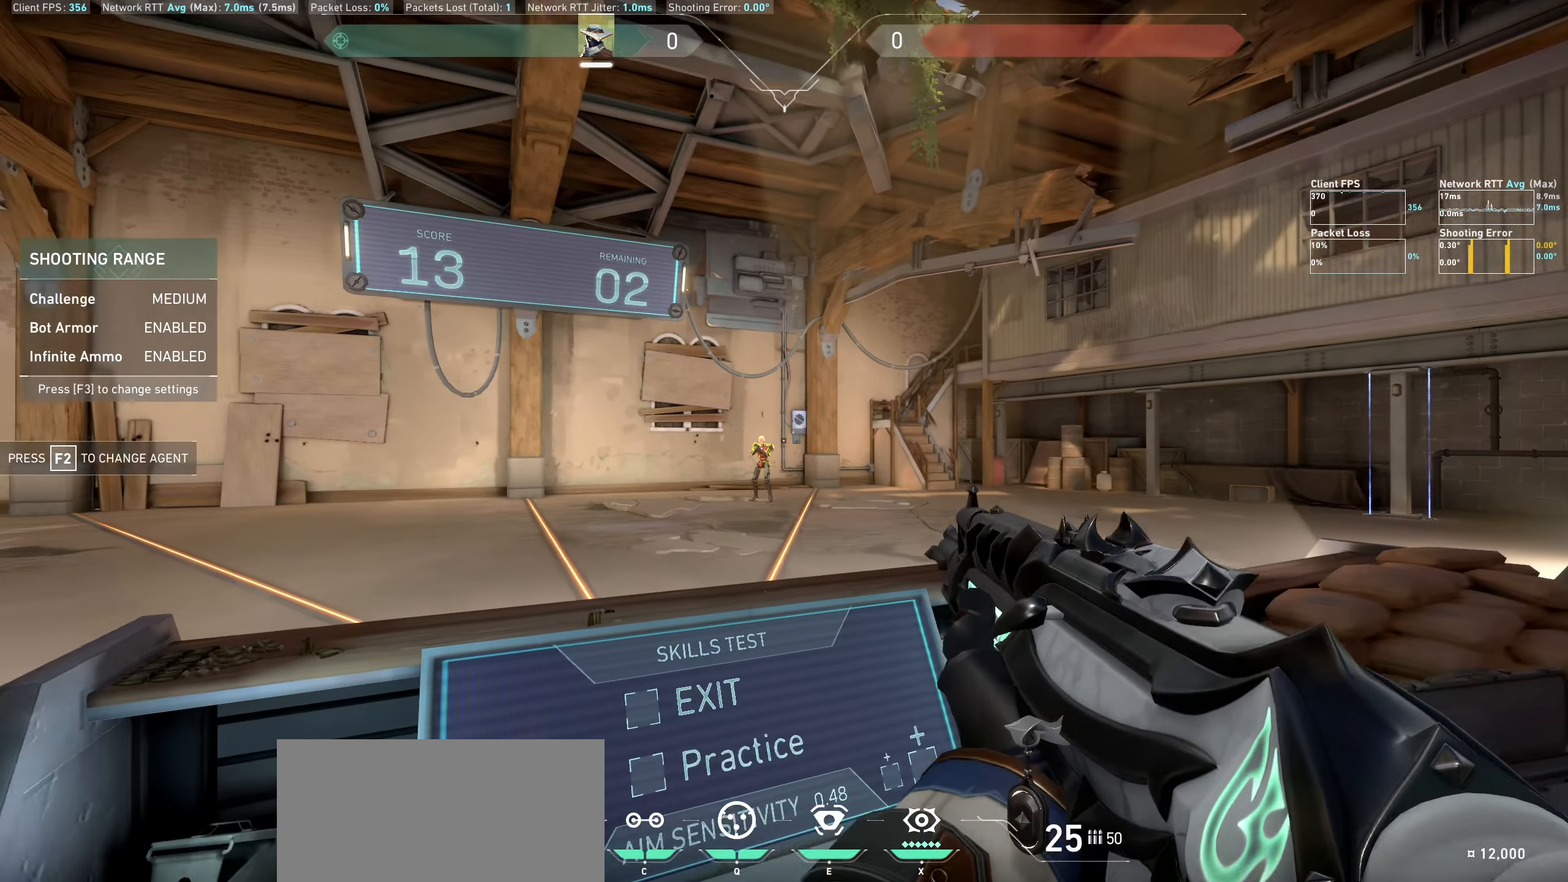
{"keys": ["d"], "mouse": [], "events": [[17, "a", "up"], [233, "mouse_left", "down"], [333, "d", "down"], [383, "mouse_left", "up"]]}
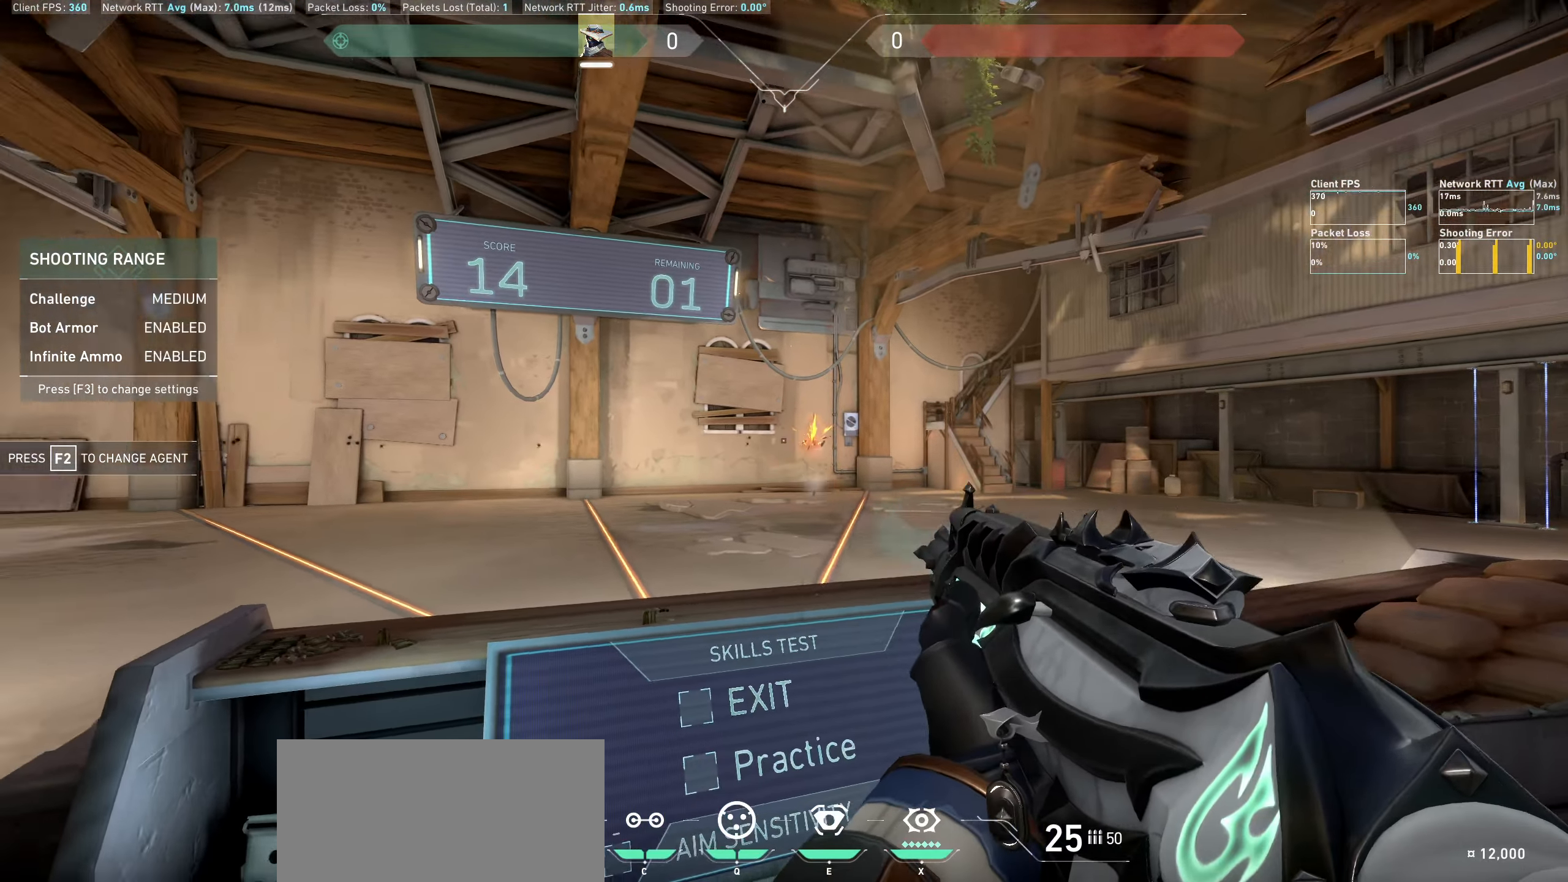
{"keys": [], "mouse": [], "events": [[233, "d", "up"]]}
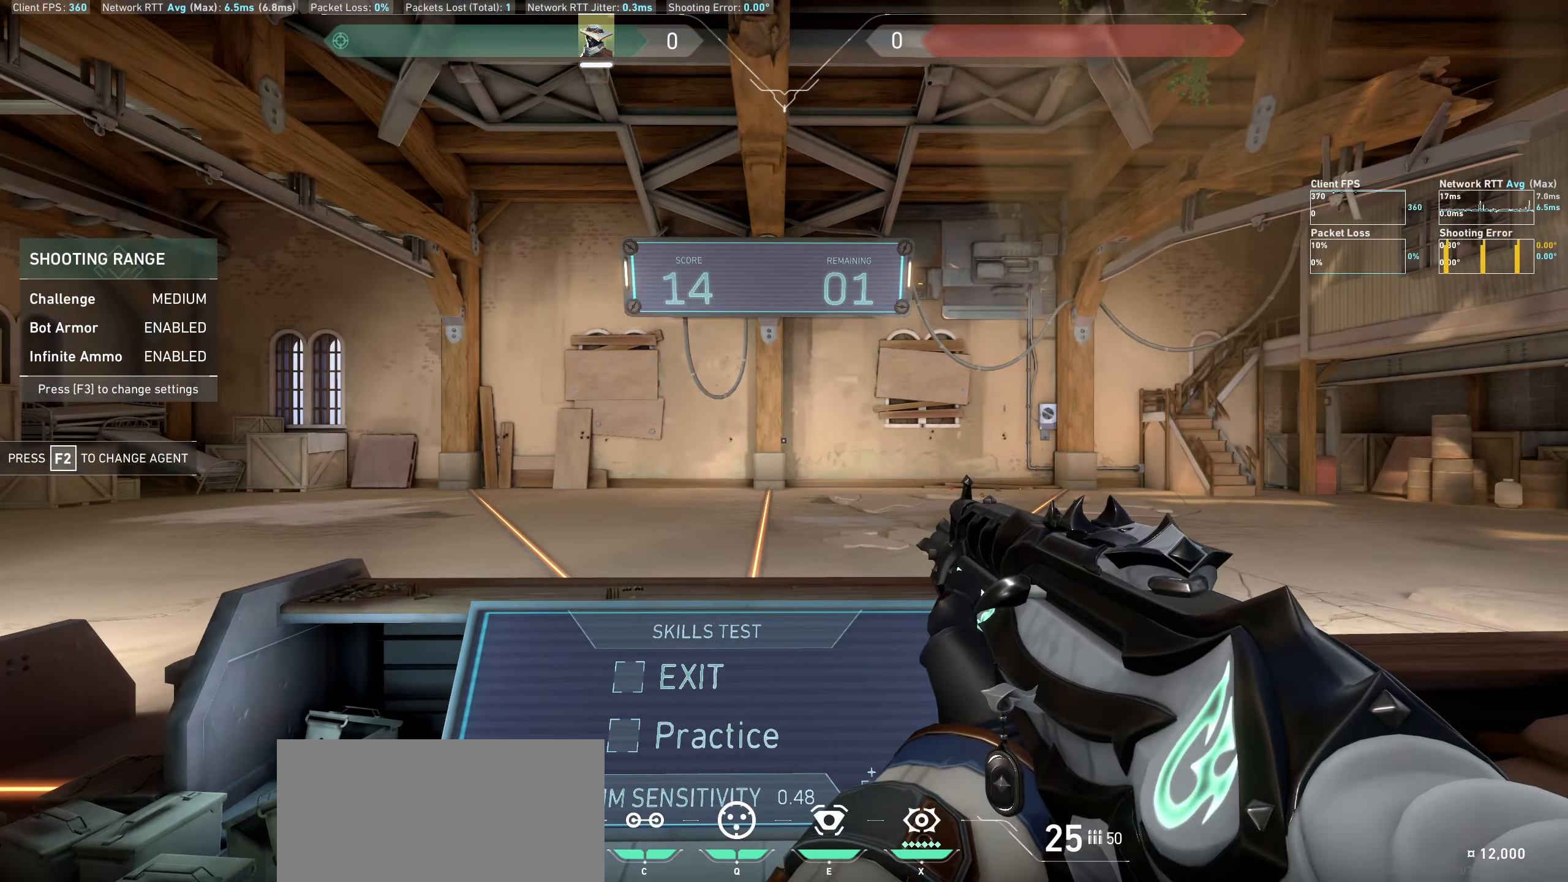
{"keys": [], "mouse": [], "events": [[117, "d", "down"], [383, "d", "up"]]}
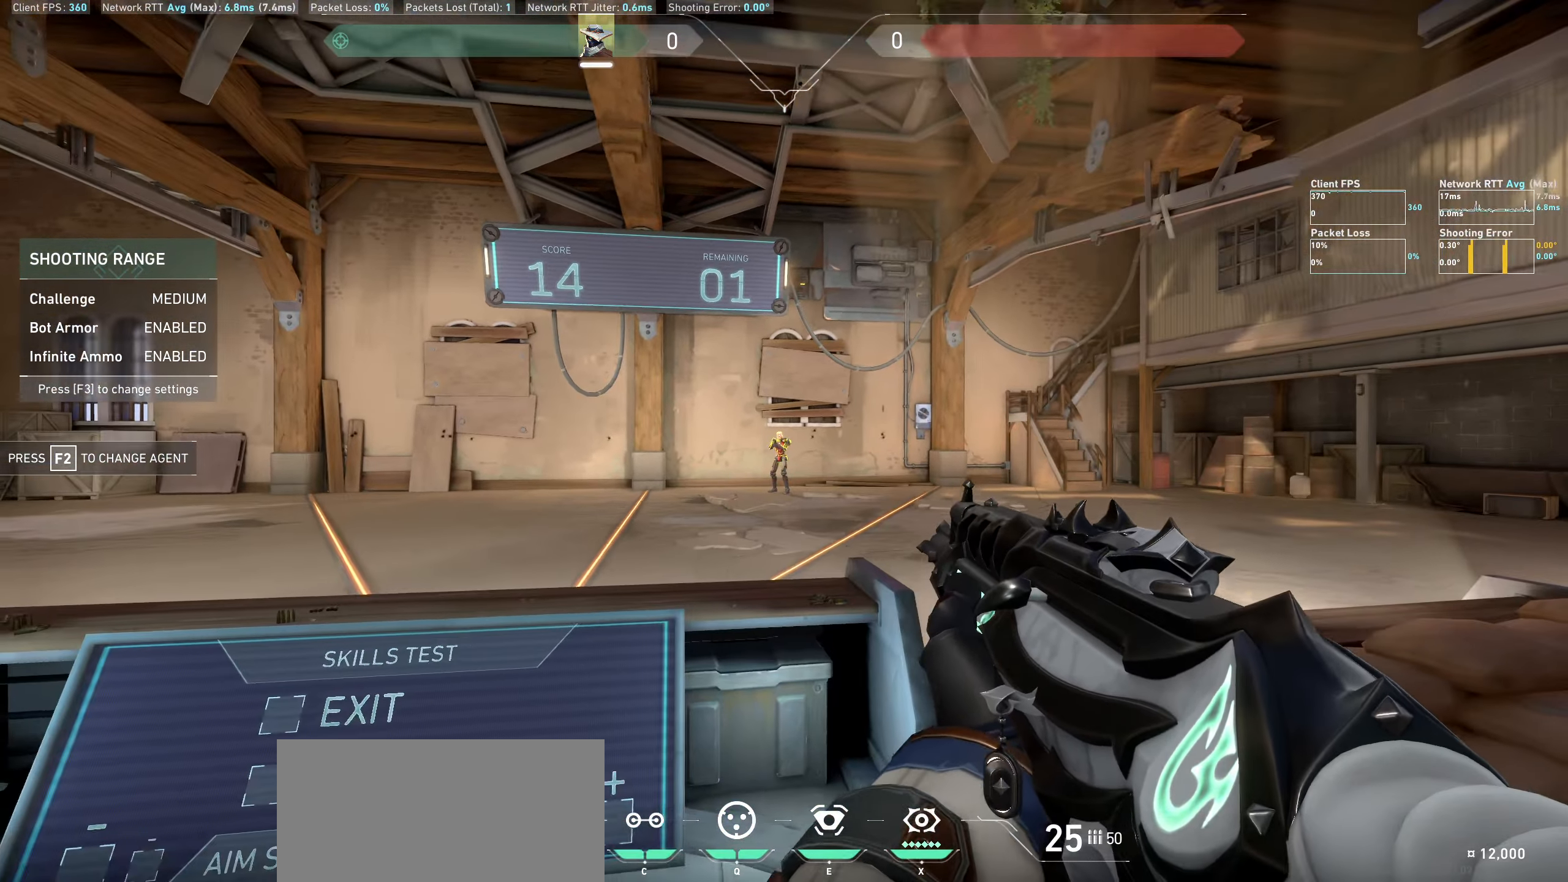
{"keys": ["a"], "mouse": [], "events": [[183, "mouse_left", "down"], [200, "a", "down"], [317, "mouse_left", "up"]]}
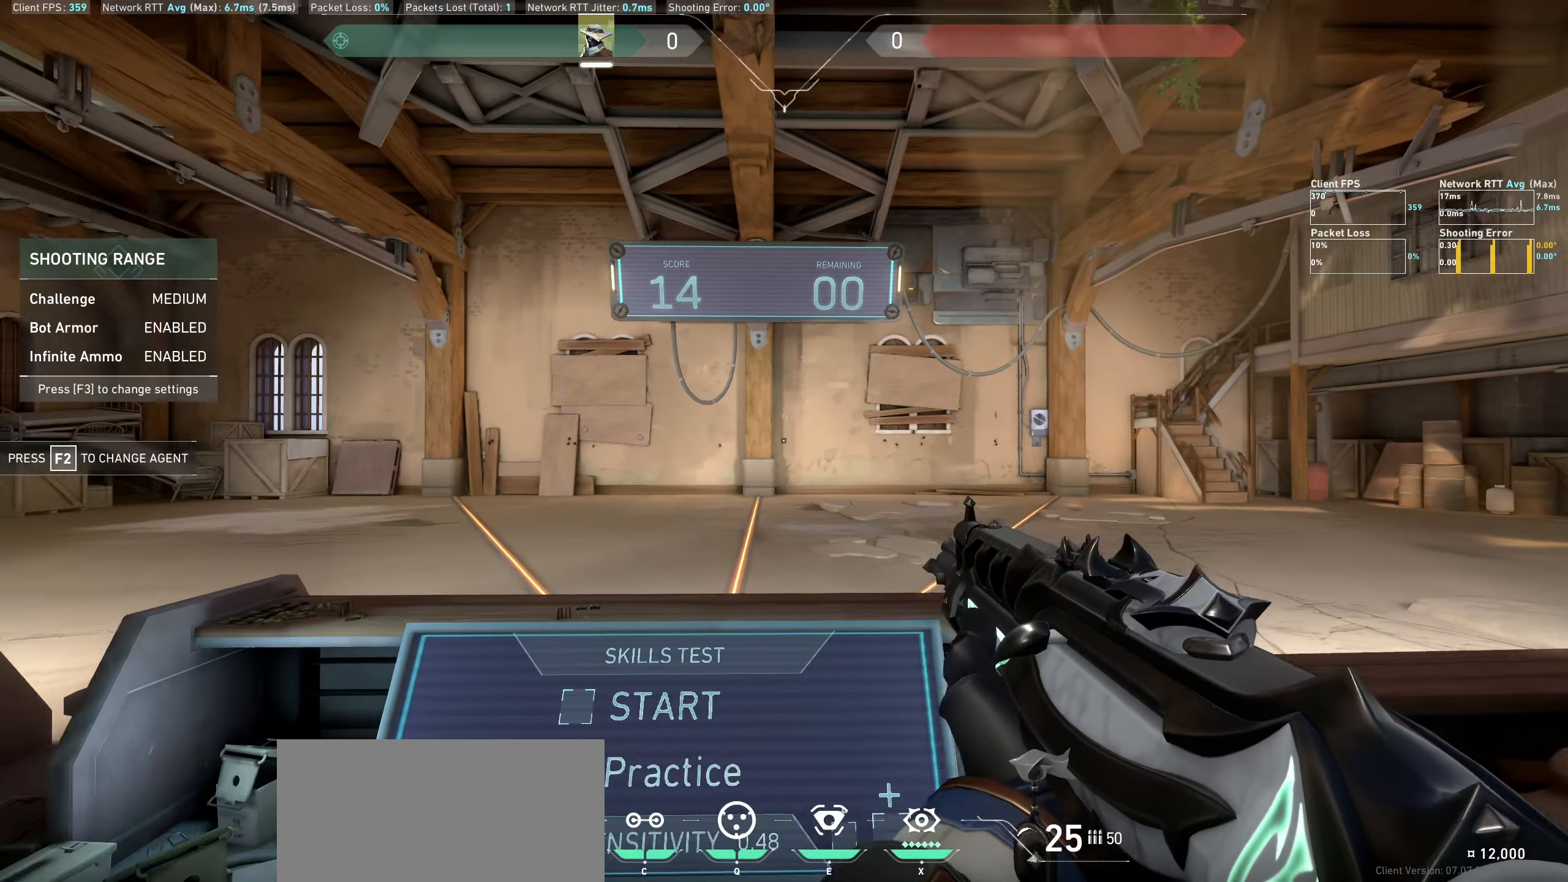
{"keys": [], "mouse": [], "events": [[50, "a", "up"]]}
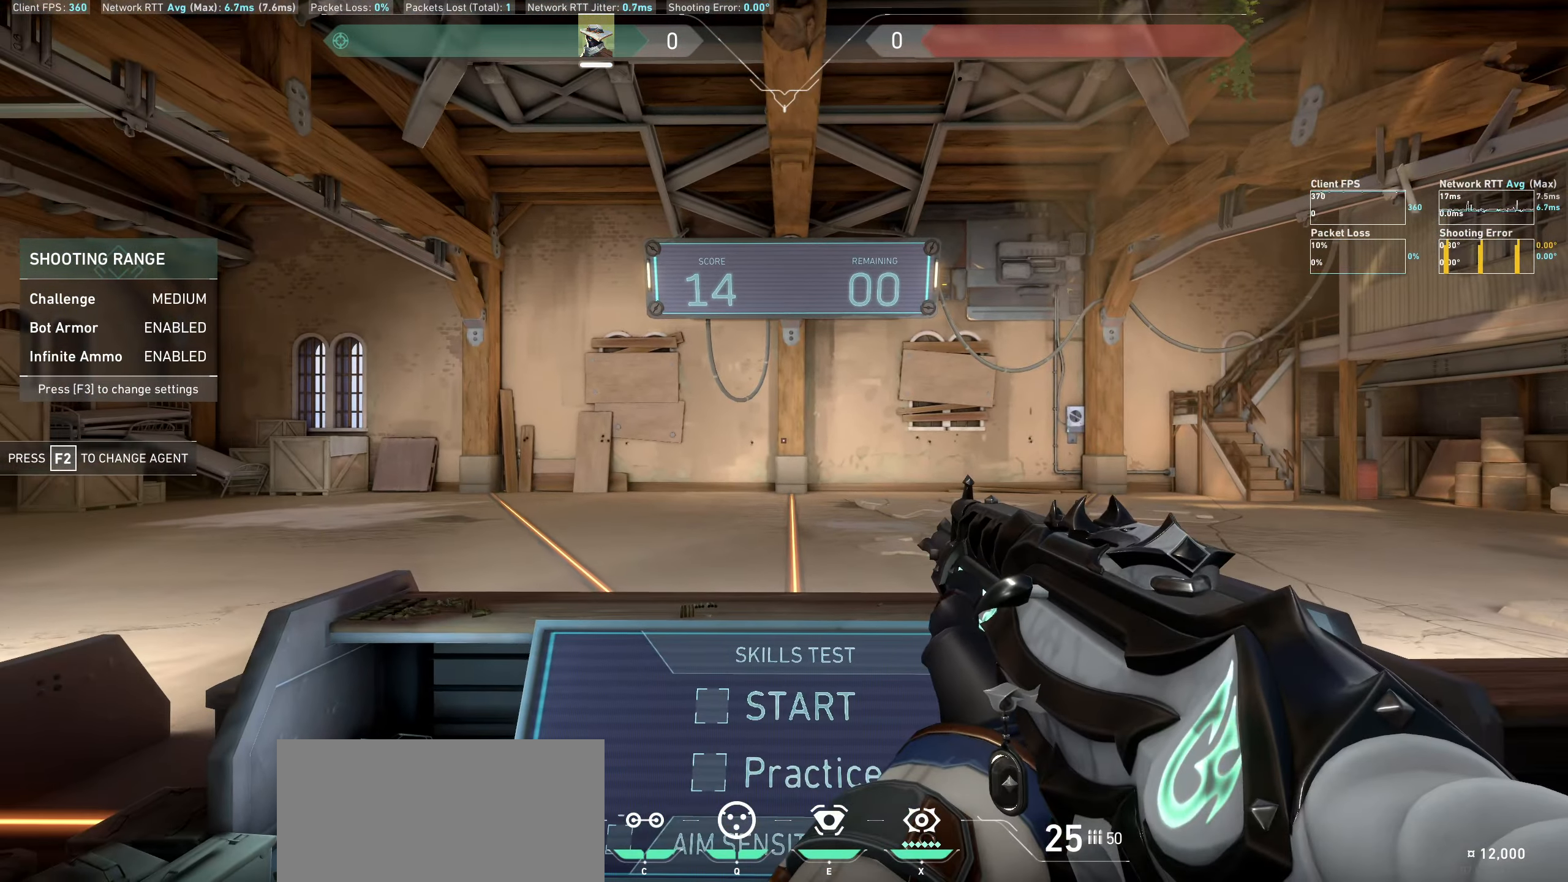
{"keys": ["d"], "mouse": [], "events": [[100, "a", "down"], [333, "a", "up"], [500, "d", "down"]]}
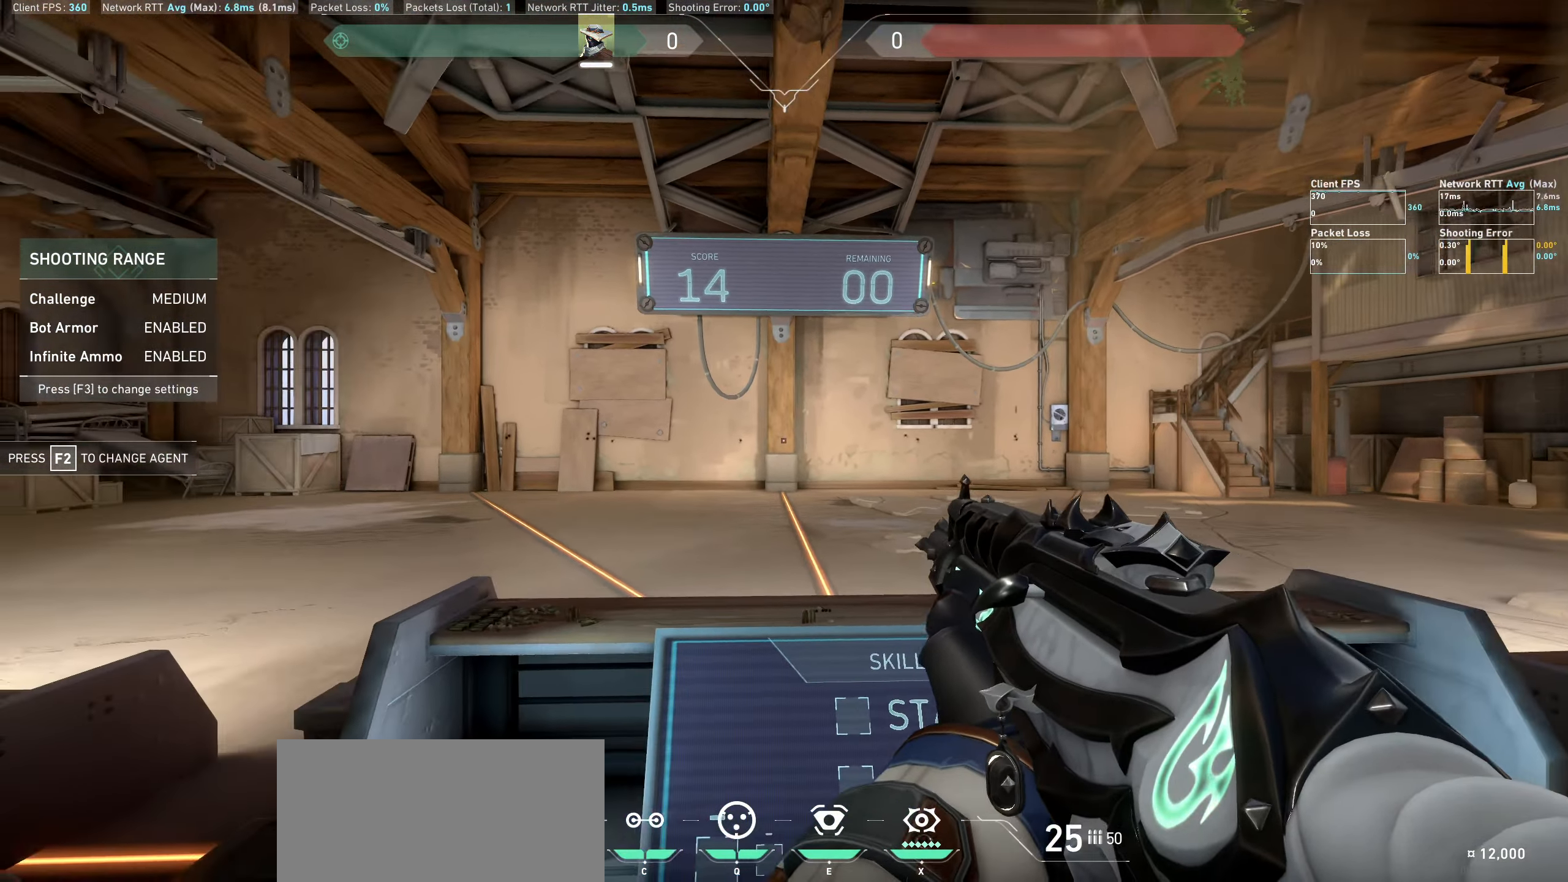
{"keys": ["s"], "mouse": [], "events": [[267, "d", "up"], [433, "s", "down"]]}
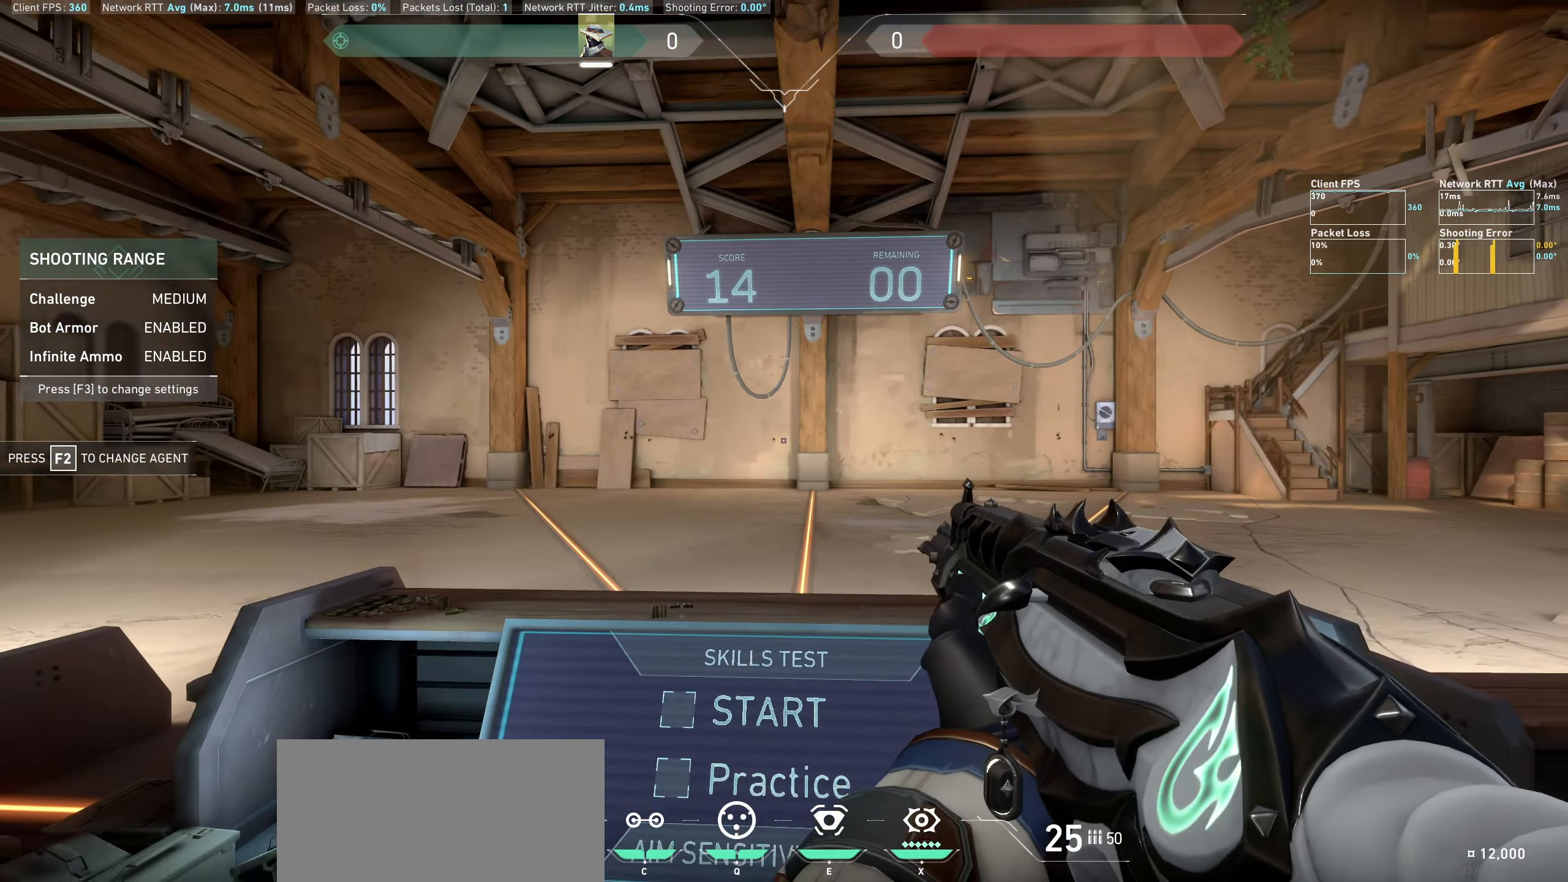
{"keys": ["a"], "mouse": [], "events": [[183, "s", "up"], [367, "a", "down"]]}
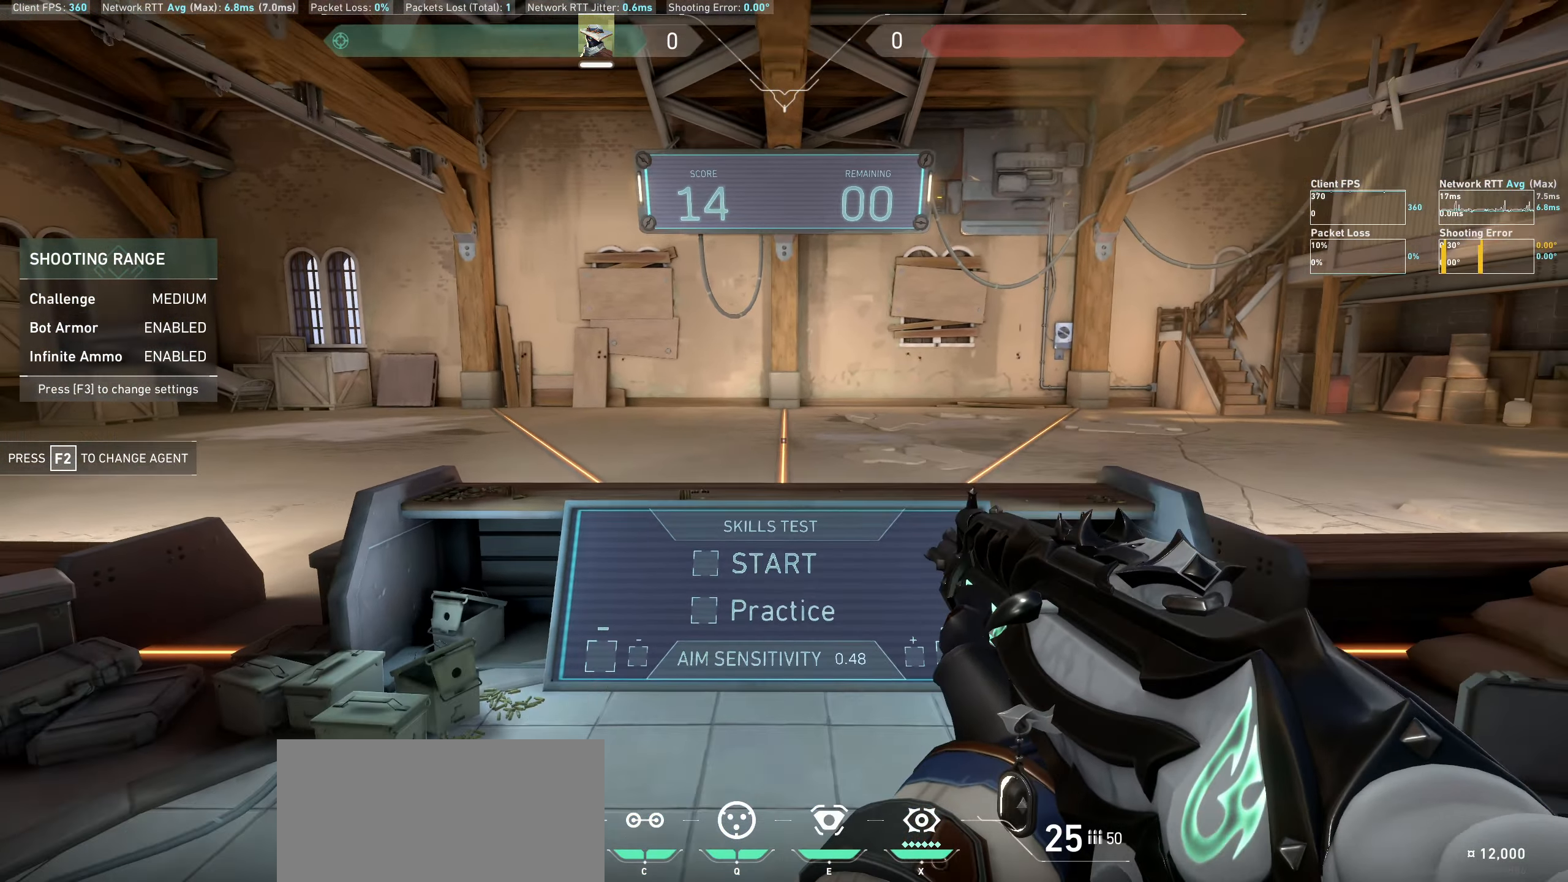
{"keys": [], "mouse": [], "events": [[17, "a", "up"]]}
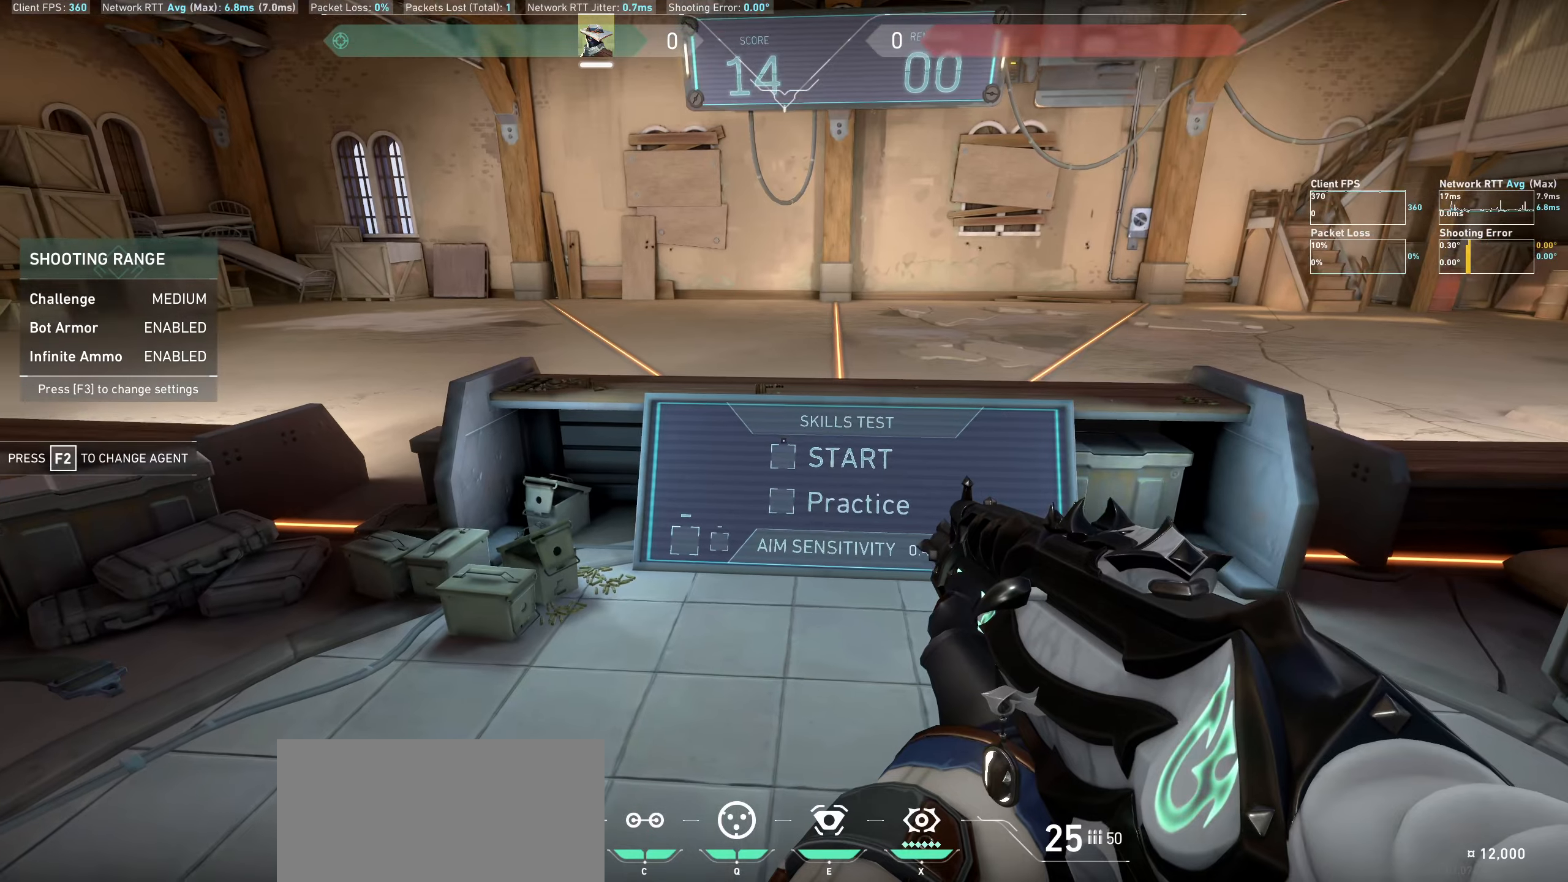
{"keys": ["d"], "mouse": [], "events": [[267, "mouse_left", "down"], [367, "mouse_left", "up"], [467, "d", "down"]]}
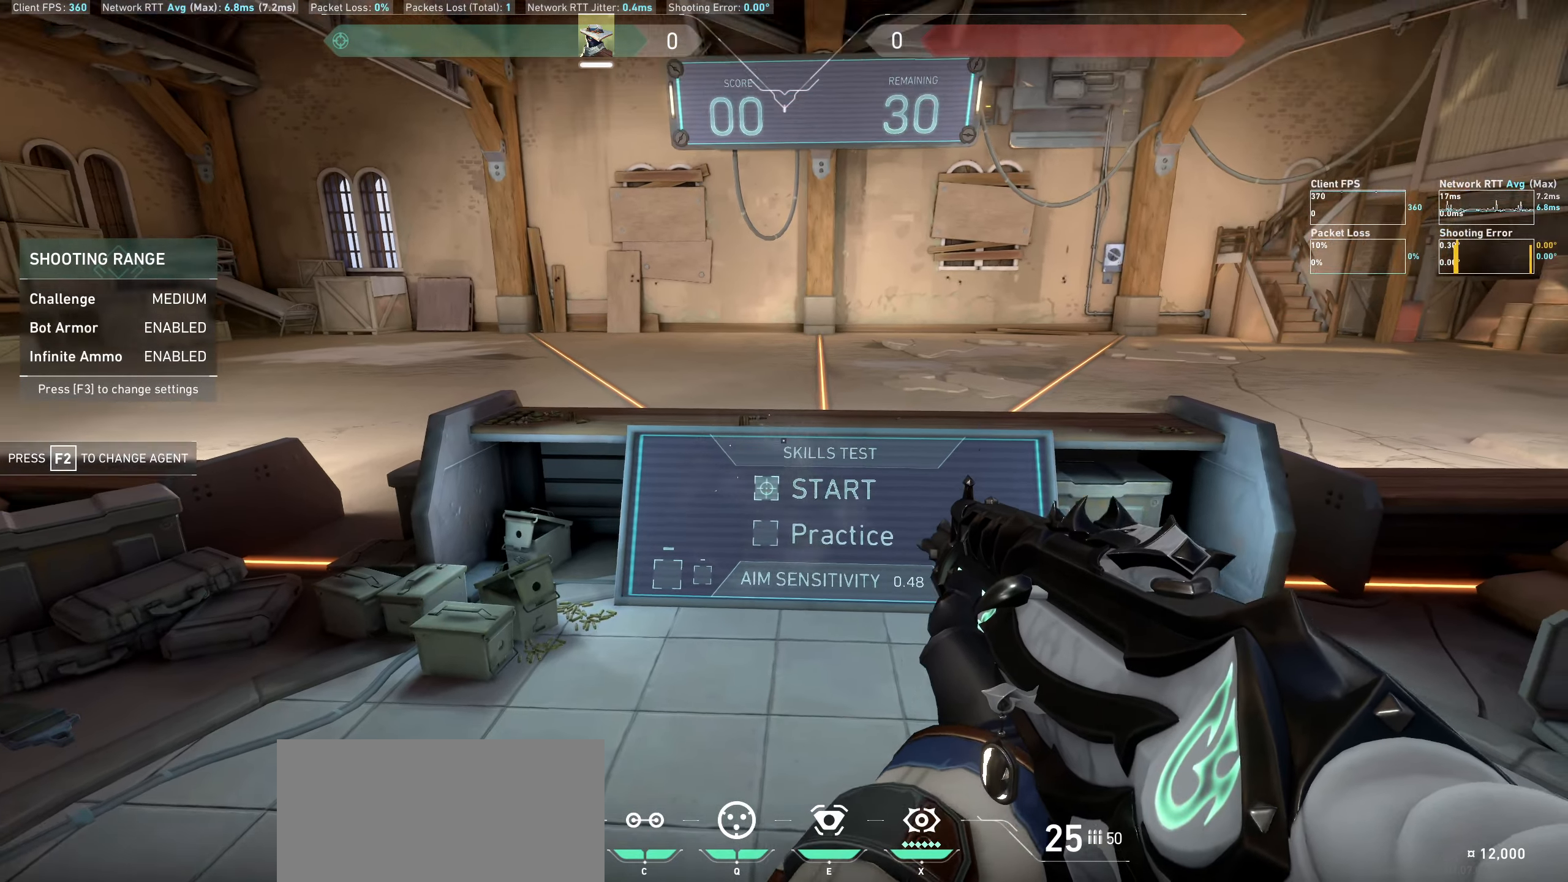
{"keys": ["a"], "mouse": [], "events": [[184, "d", "up"], [300, "a", "down"]]}
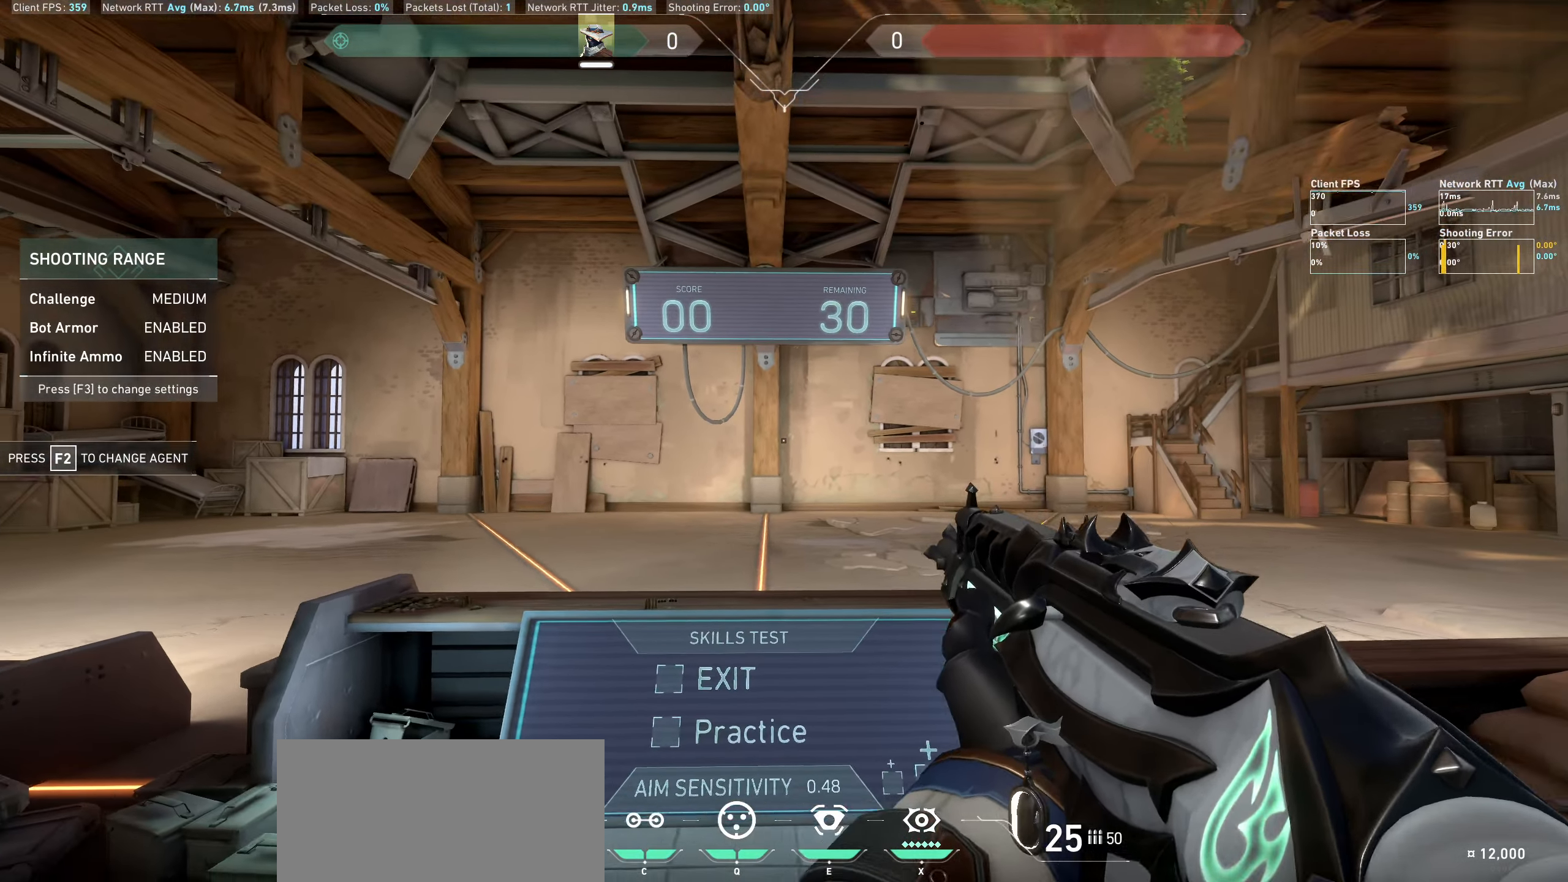
{"keys": [], "mouse": [], "events": [[50, "a", "up"]]}
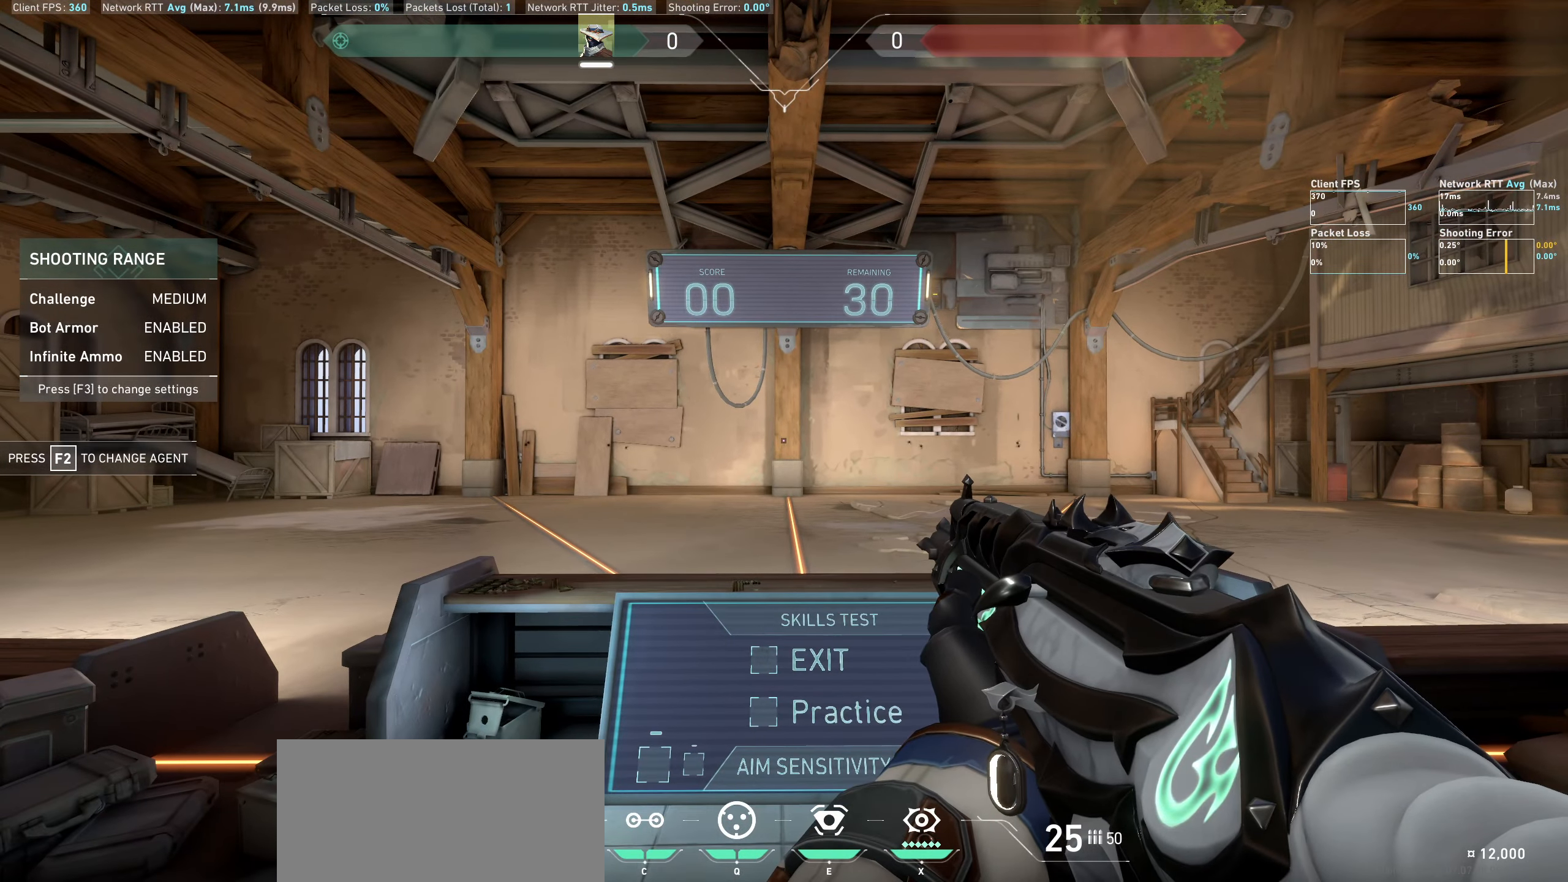
{"keys": [], "mouse": [], "events": []}
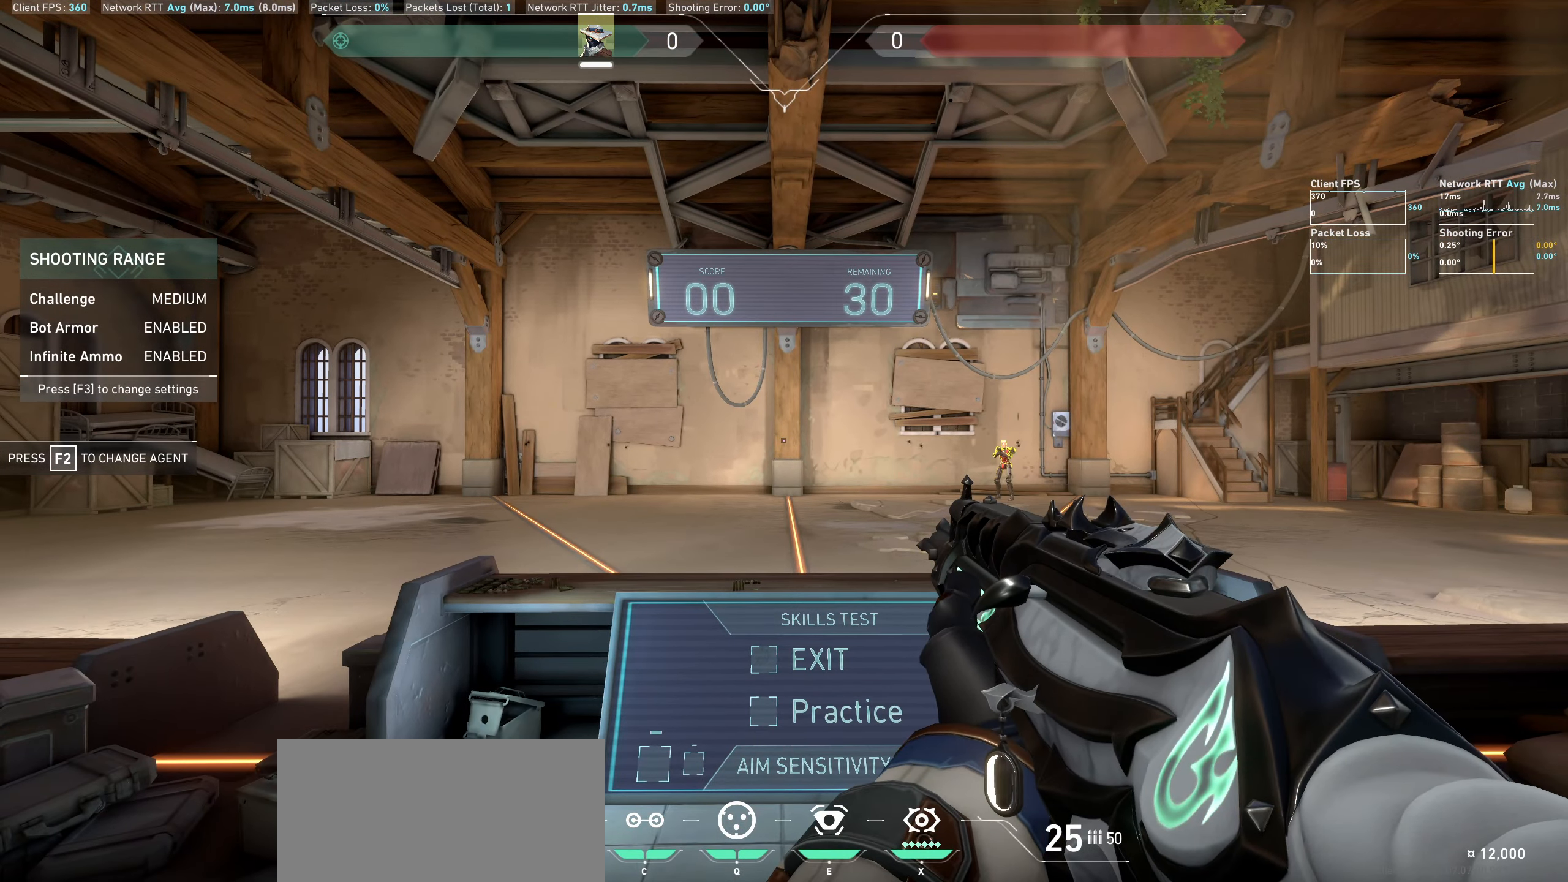
{"keys": [], "mouse": [], "events": [[117, "a", "down"], [367, "a", "up"]]}
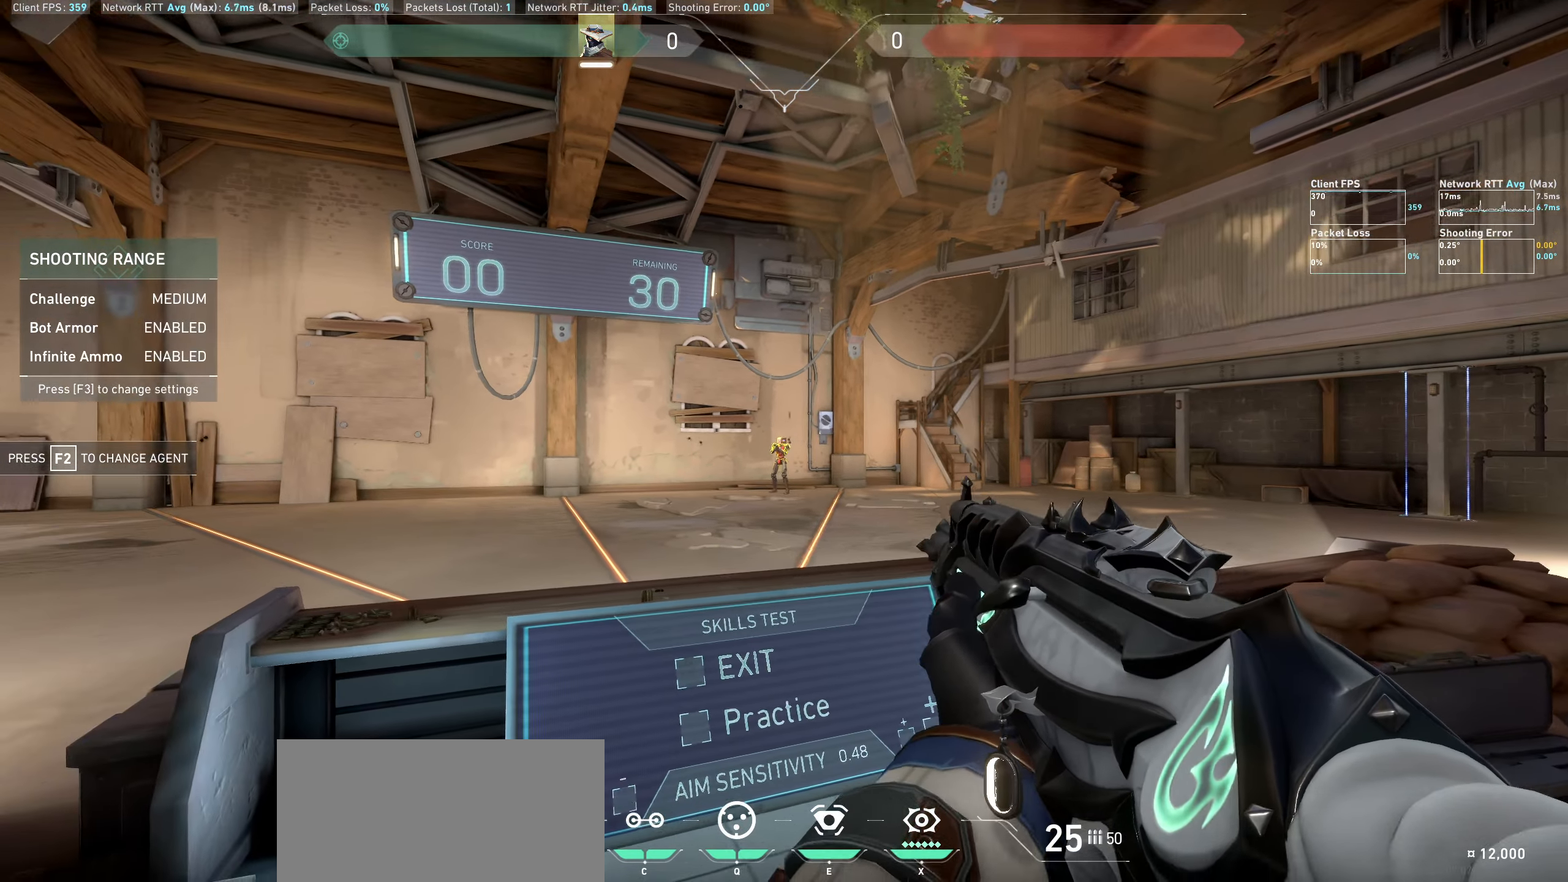
{"keys": [], "mouse": [], "events": [[50, "mouse_left", "down"], [184, "d", "down"], [184, "shift", "down"], [200, "mouse_left", "up"], [200, "shift", "up"], [450, "d", "up"]]}
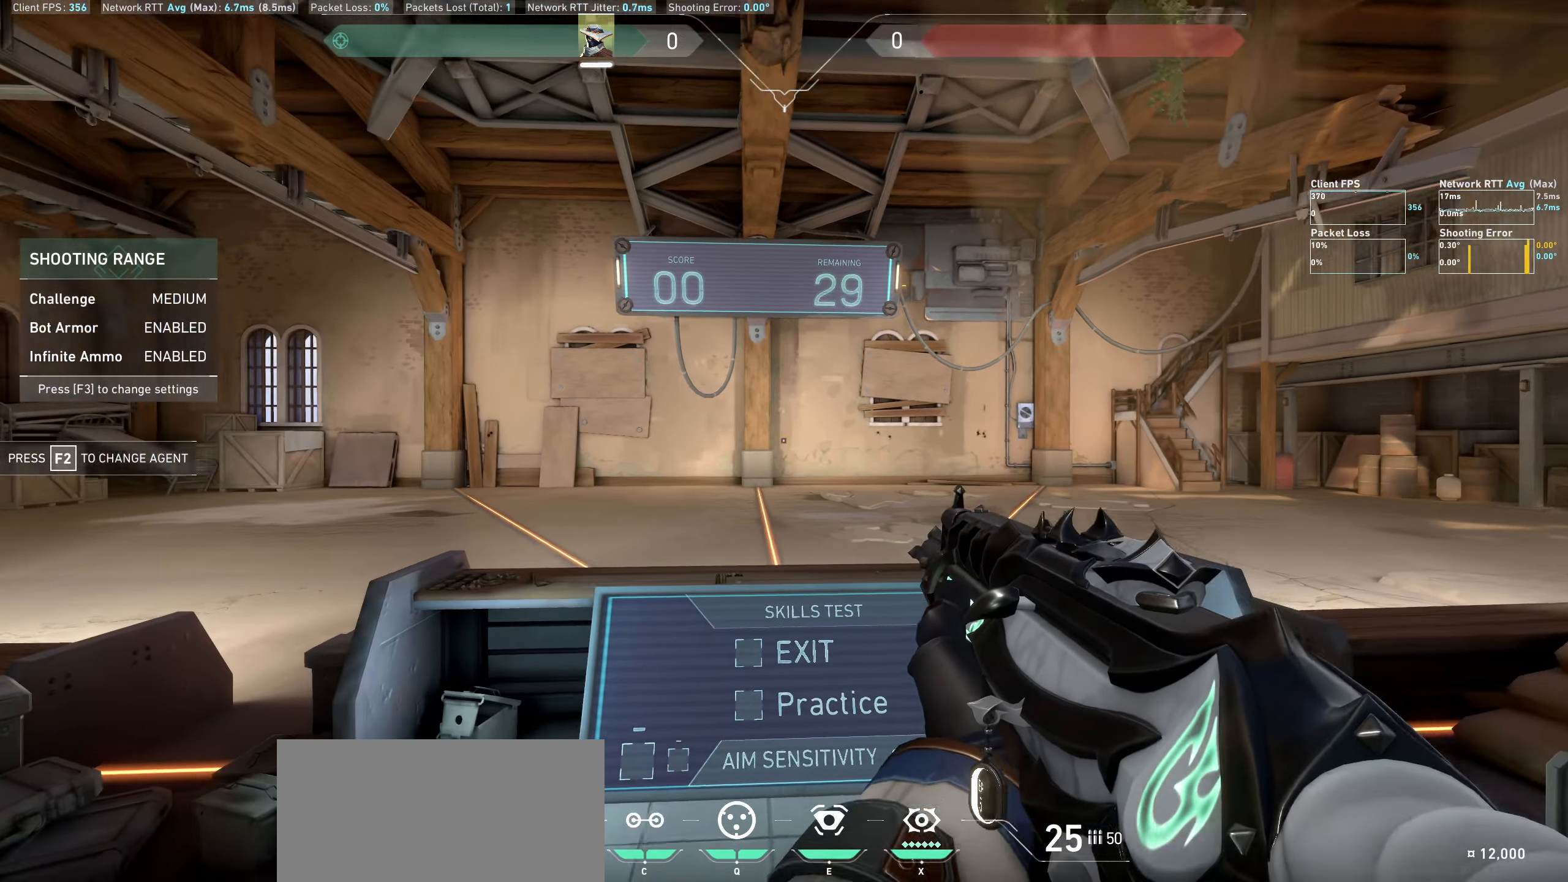
{"keys": ["a"], "mouse": [], "events": [[484, "a", "down"]]}
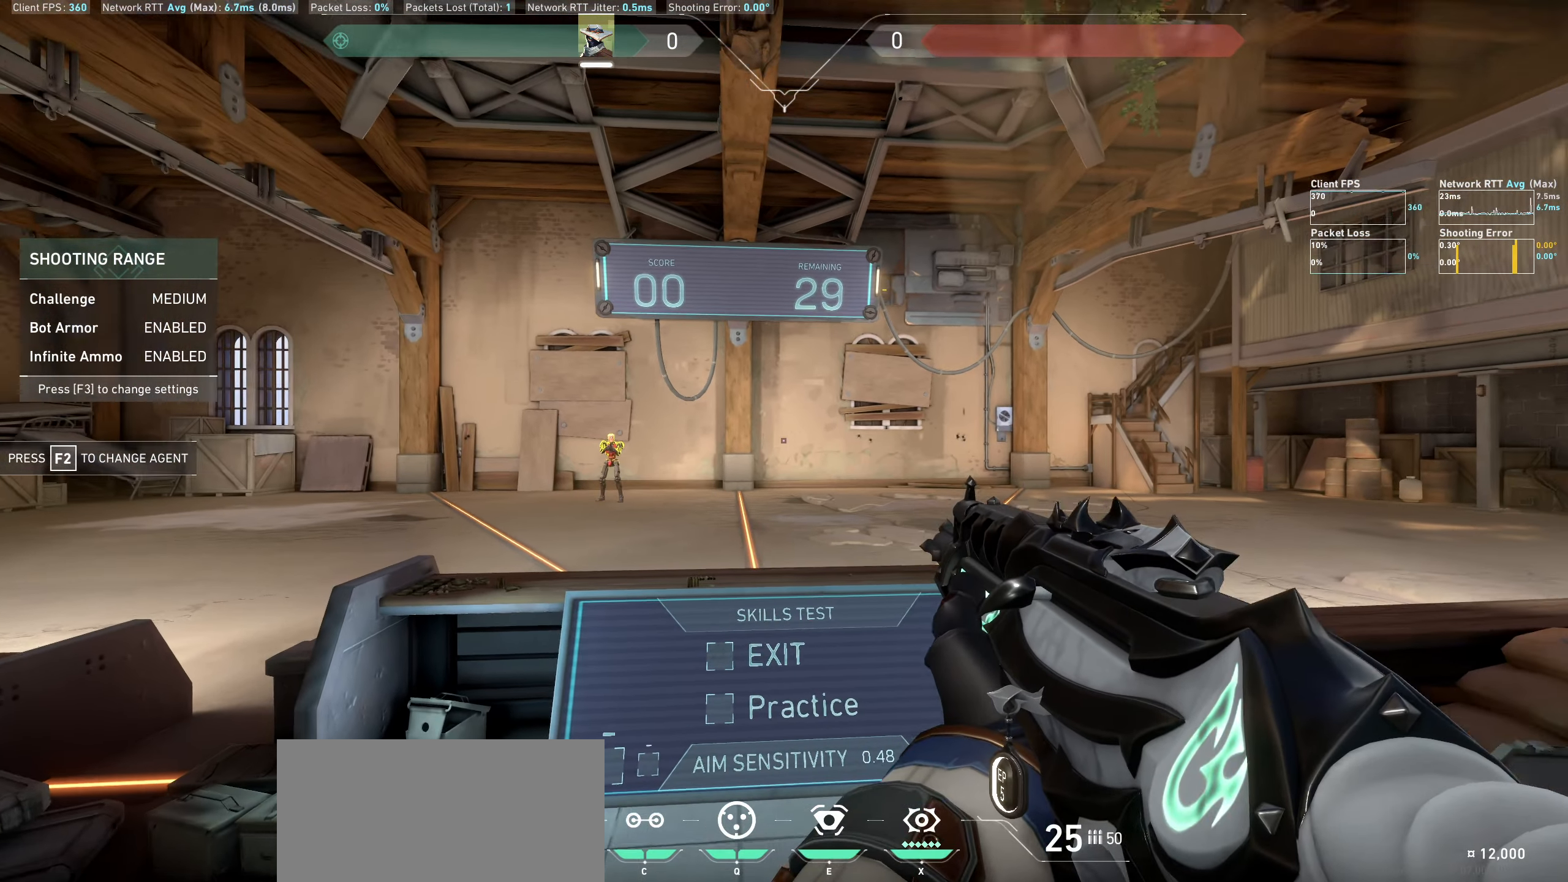
{"keys": [], "mouse": [], "events": [[84, "a", "up"], [134, "d", "down"], [334, "d", "up"]]}